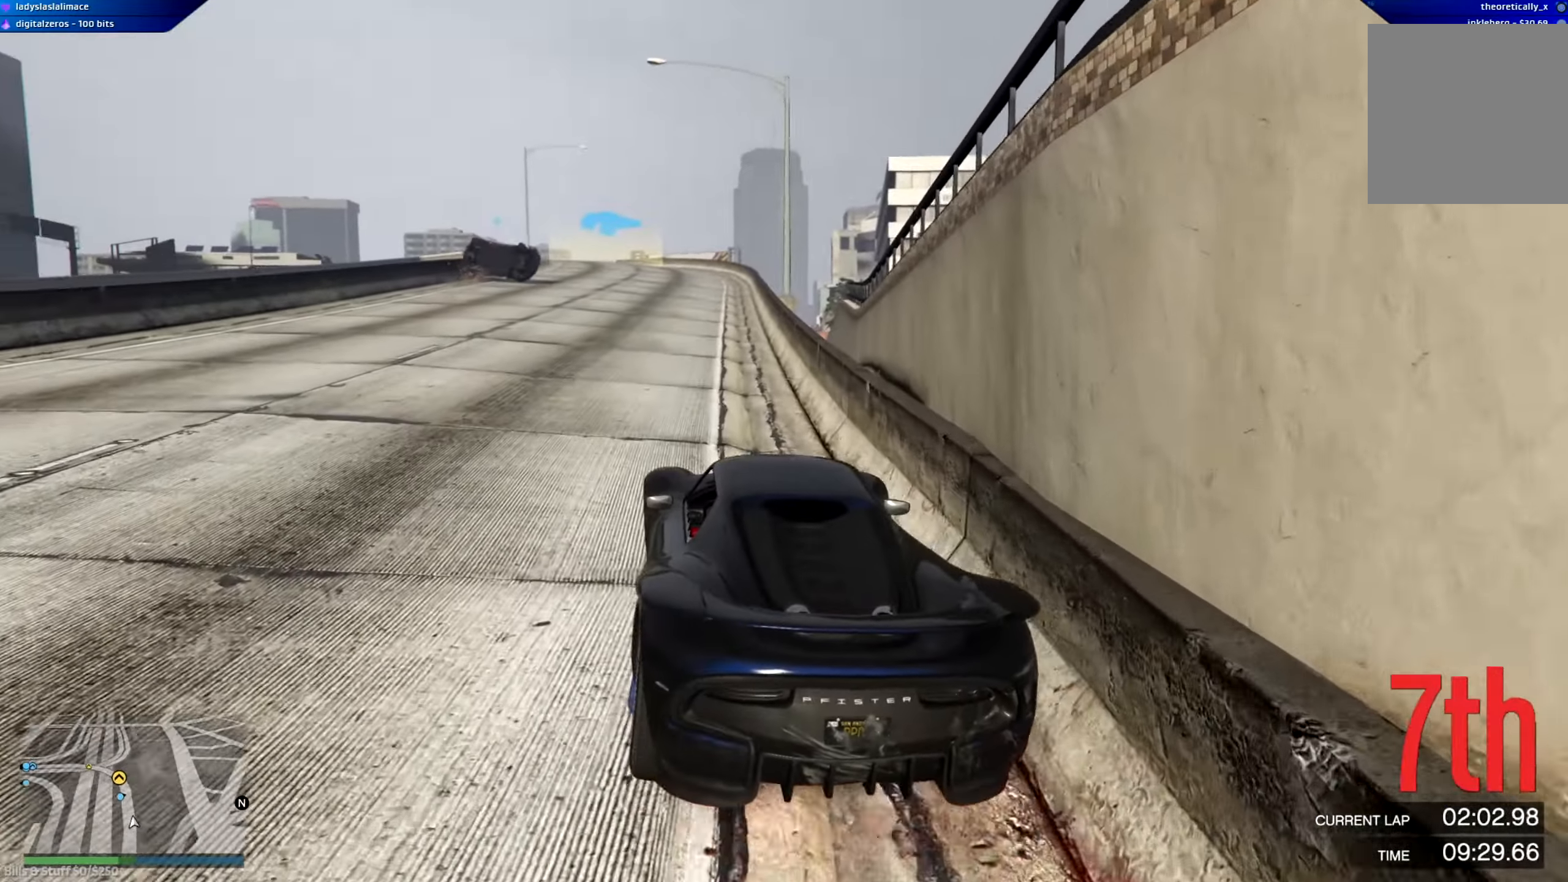
Gameplay with a controller (Xbox layout); each line is a JSON object with the inputs held at the frame after it. "events" lists button and stick changes between this image and that frame as [ms after this image, input, new state], when the widget could be followed in between.
{"buttons": ["R2"], "left_stick": "center", "right_stick": "center", "events": [[34, "left_stick", "right"], [100, "left_stick", "center"], [284, "left_stick", "right"], [434, "left_stick", "center"]]}
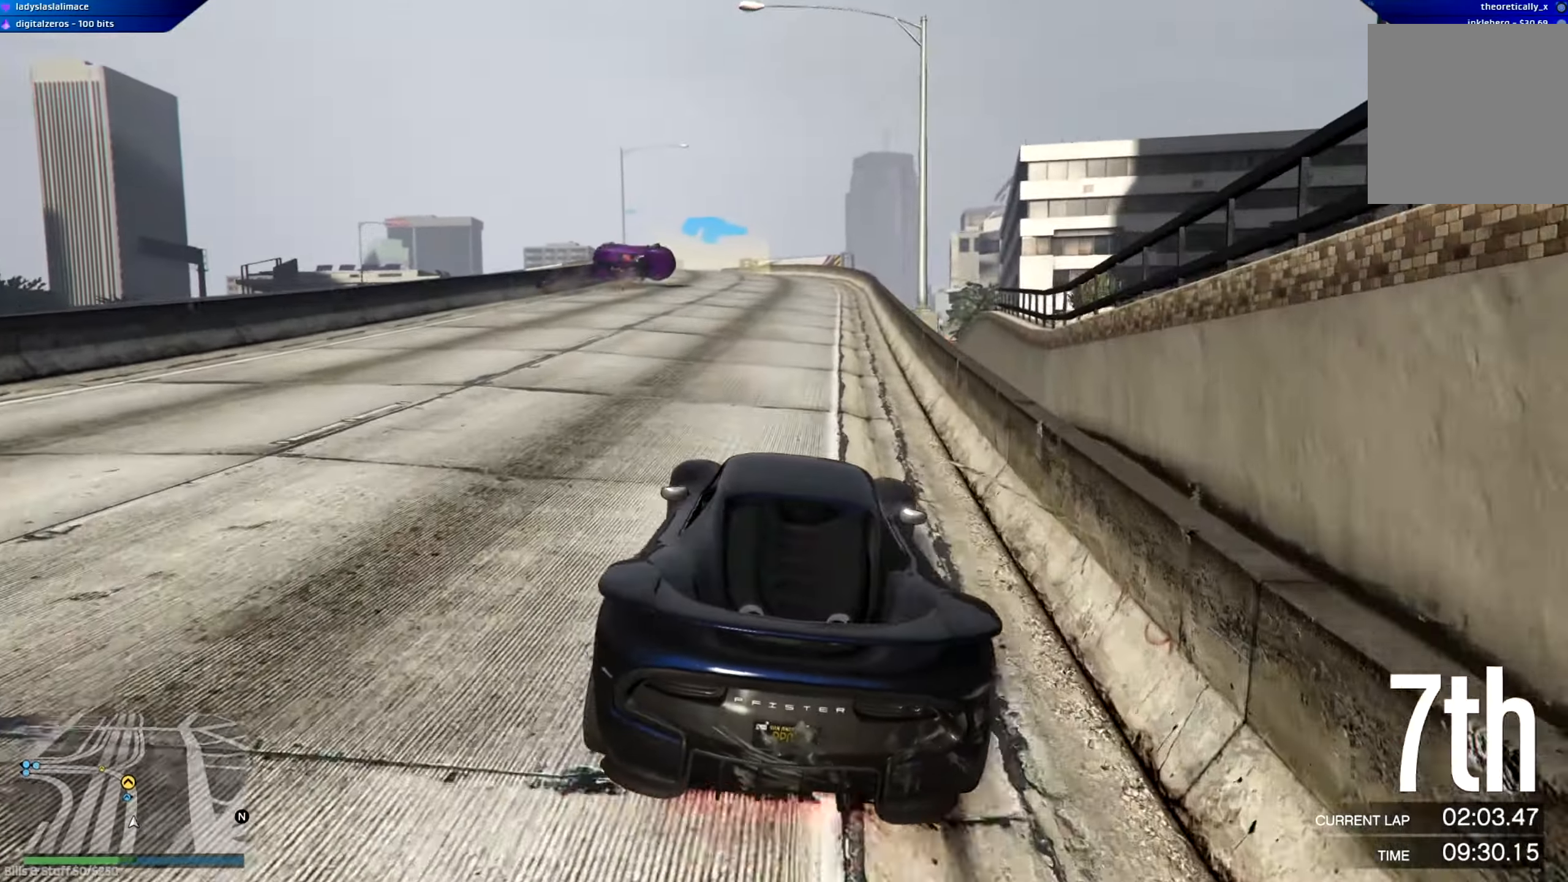
{"buttons": ["R2"], "left_stick": "center", "right_stick": "center", "events": [[233, "left_stick", "left"], [350, "left_stick", "center"]]}
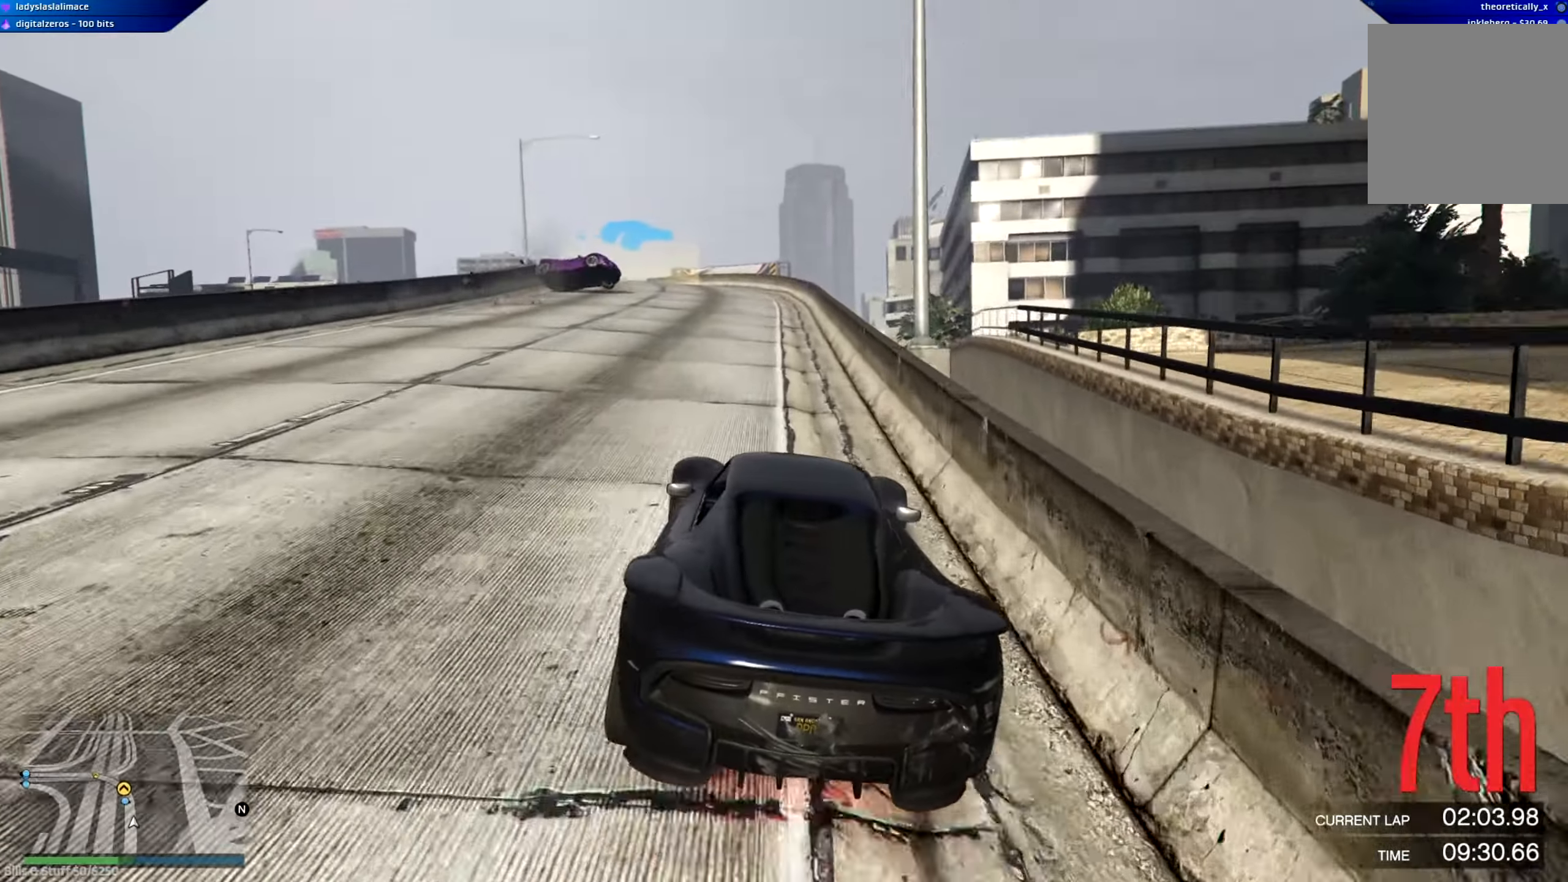
{"buttons": ["R2"], "left_stick": "center", "right_stick": "center", "events": []}
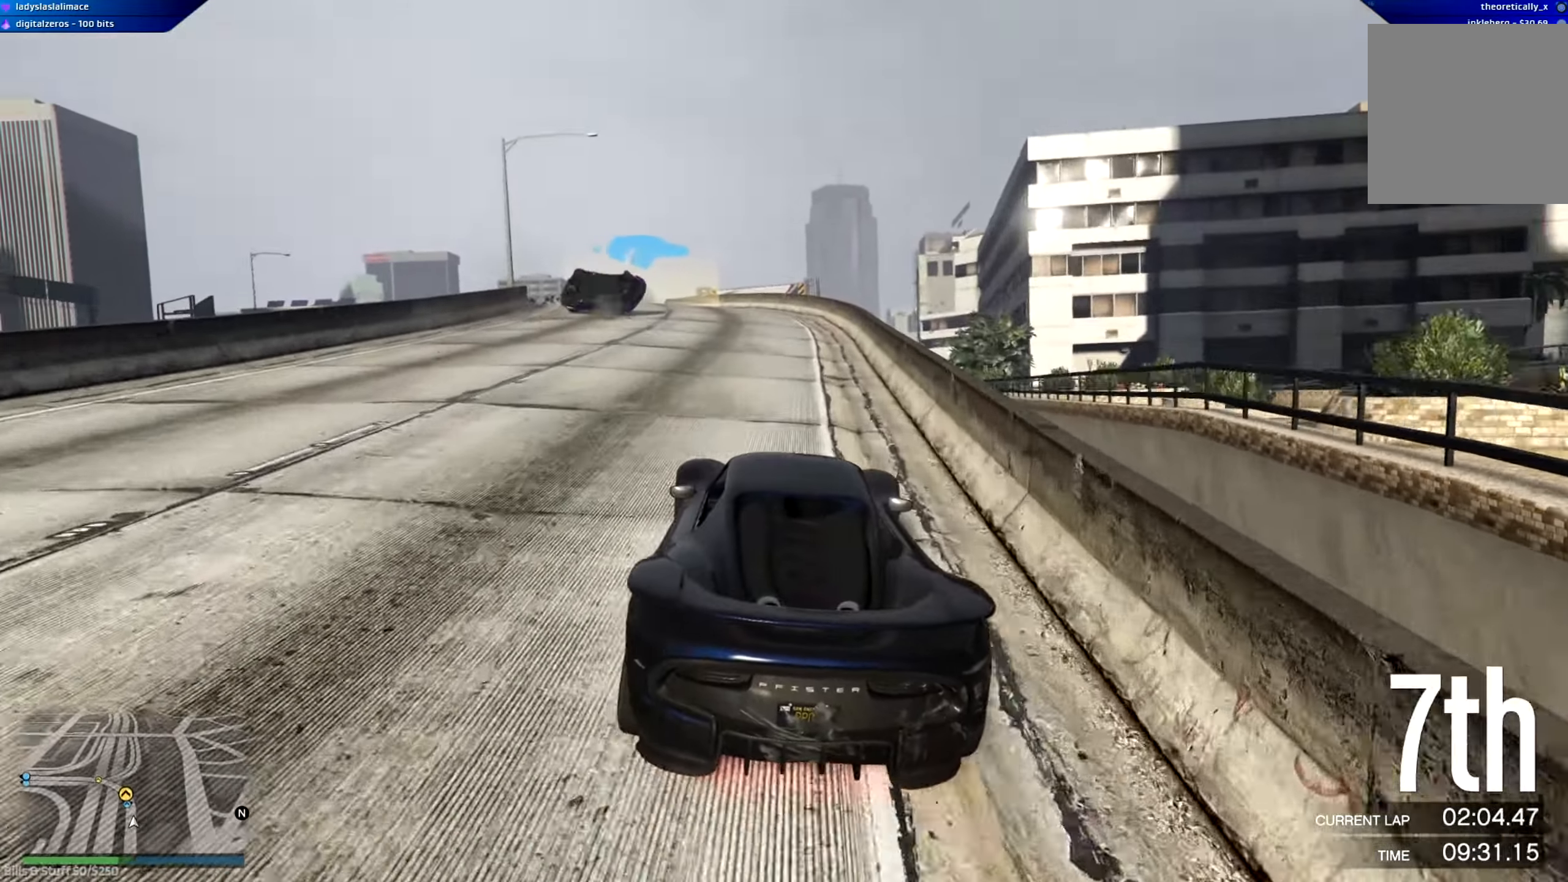
{"buttons": ["A", "R2"], "left_stick": "center", "right_stick": "center", "events": [[283, "A", "down"]]}
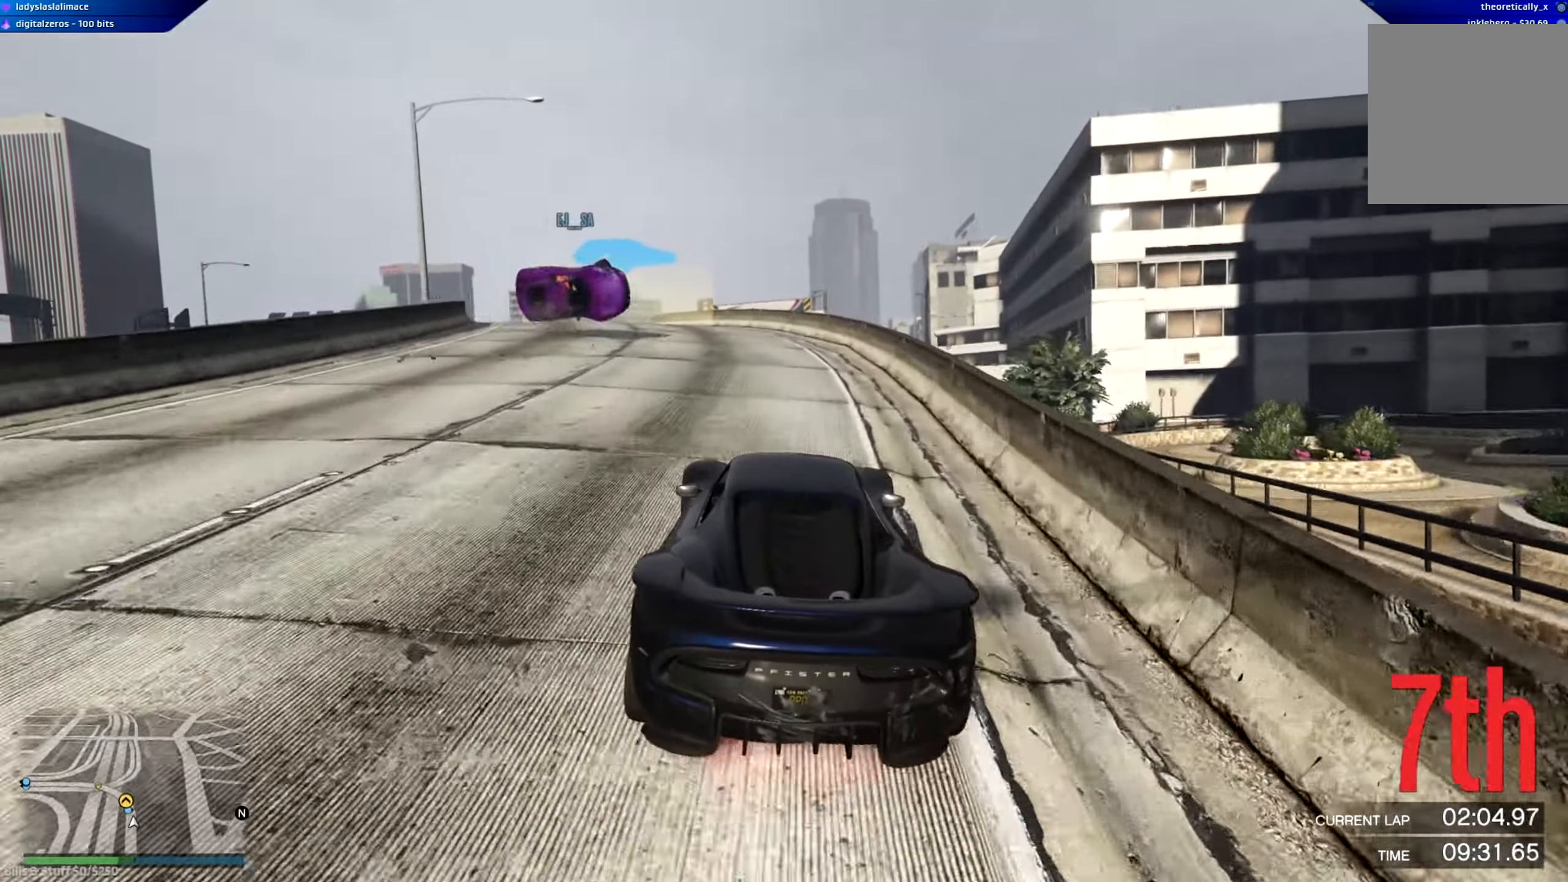
{"buttons": ["A", "R2"], "left_stick": "center", "right_stick": "center", "events": [[84, "left_stick", "left"], [267, "left_stick", "center"], [367, "left_stick", "left"], [484, "left_stick", "center"]]}
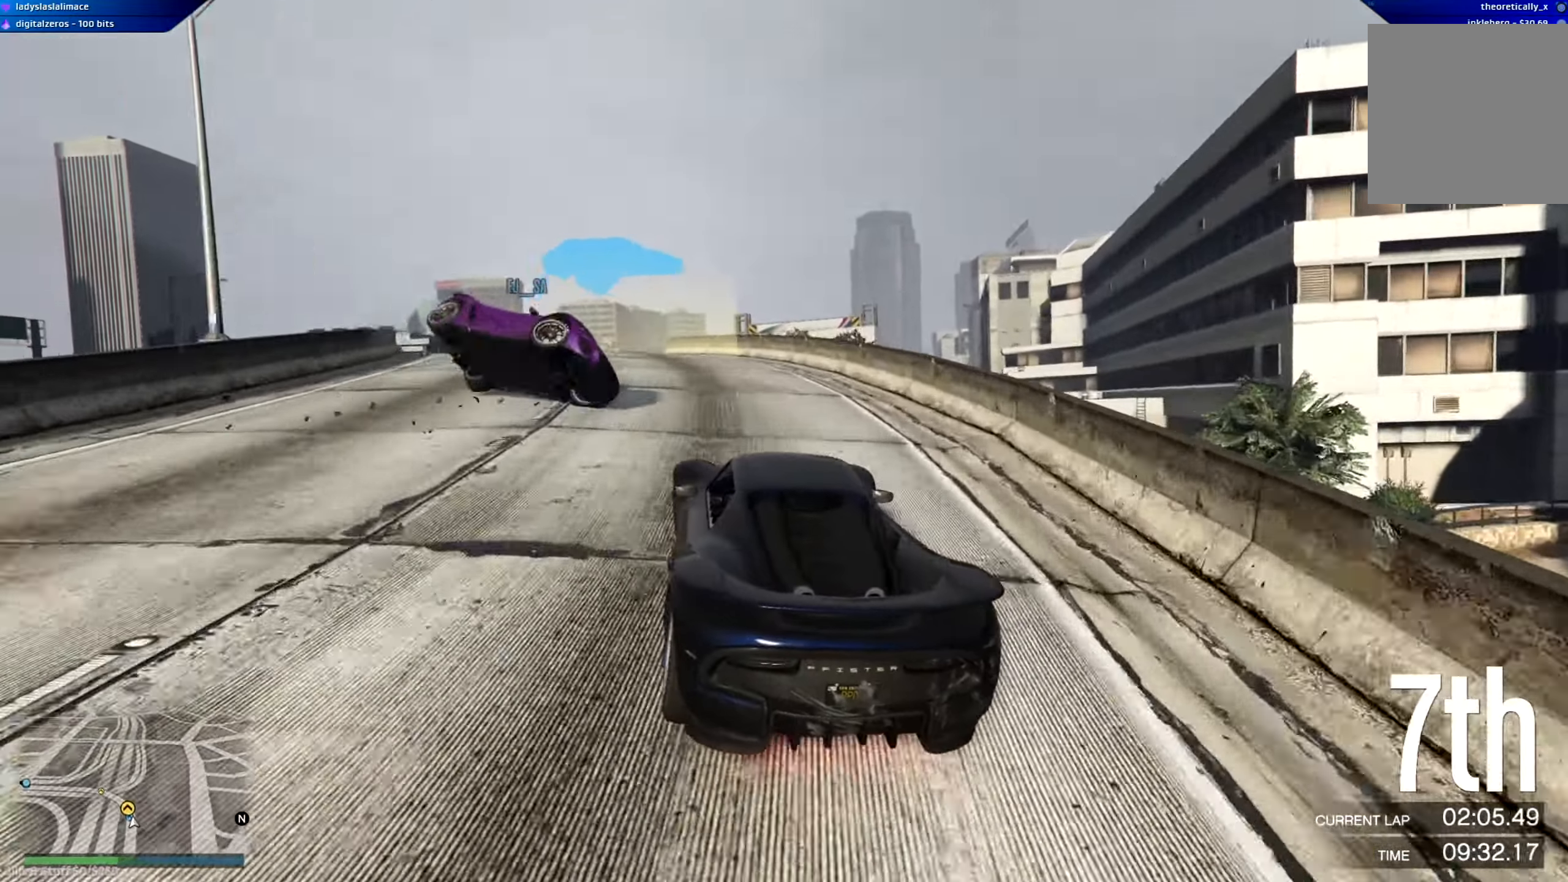
{"buttons": ["R2"], "left_stick": "center", "right_stick": "center", "events": [[150, "left_stick", "left"], [333, "A", "up"], [467, "left_stick", "center"]]}
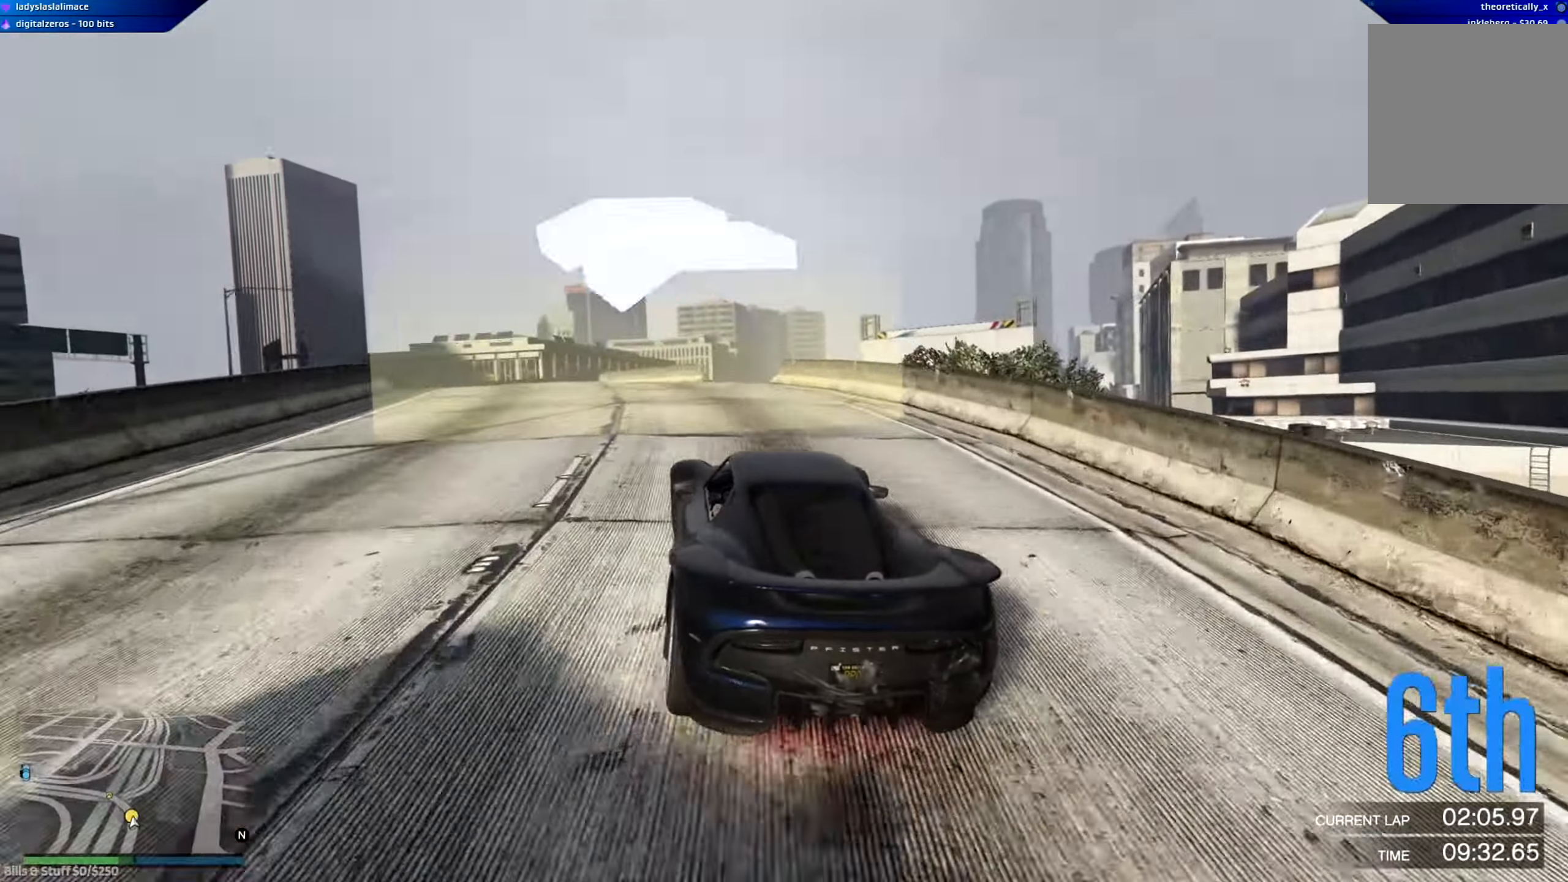
{"buttons": [], "left_stick": "left", "right_stick": "center", "events": [[84, "left_stick", "left"], [434, "R2", "up"]]}
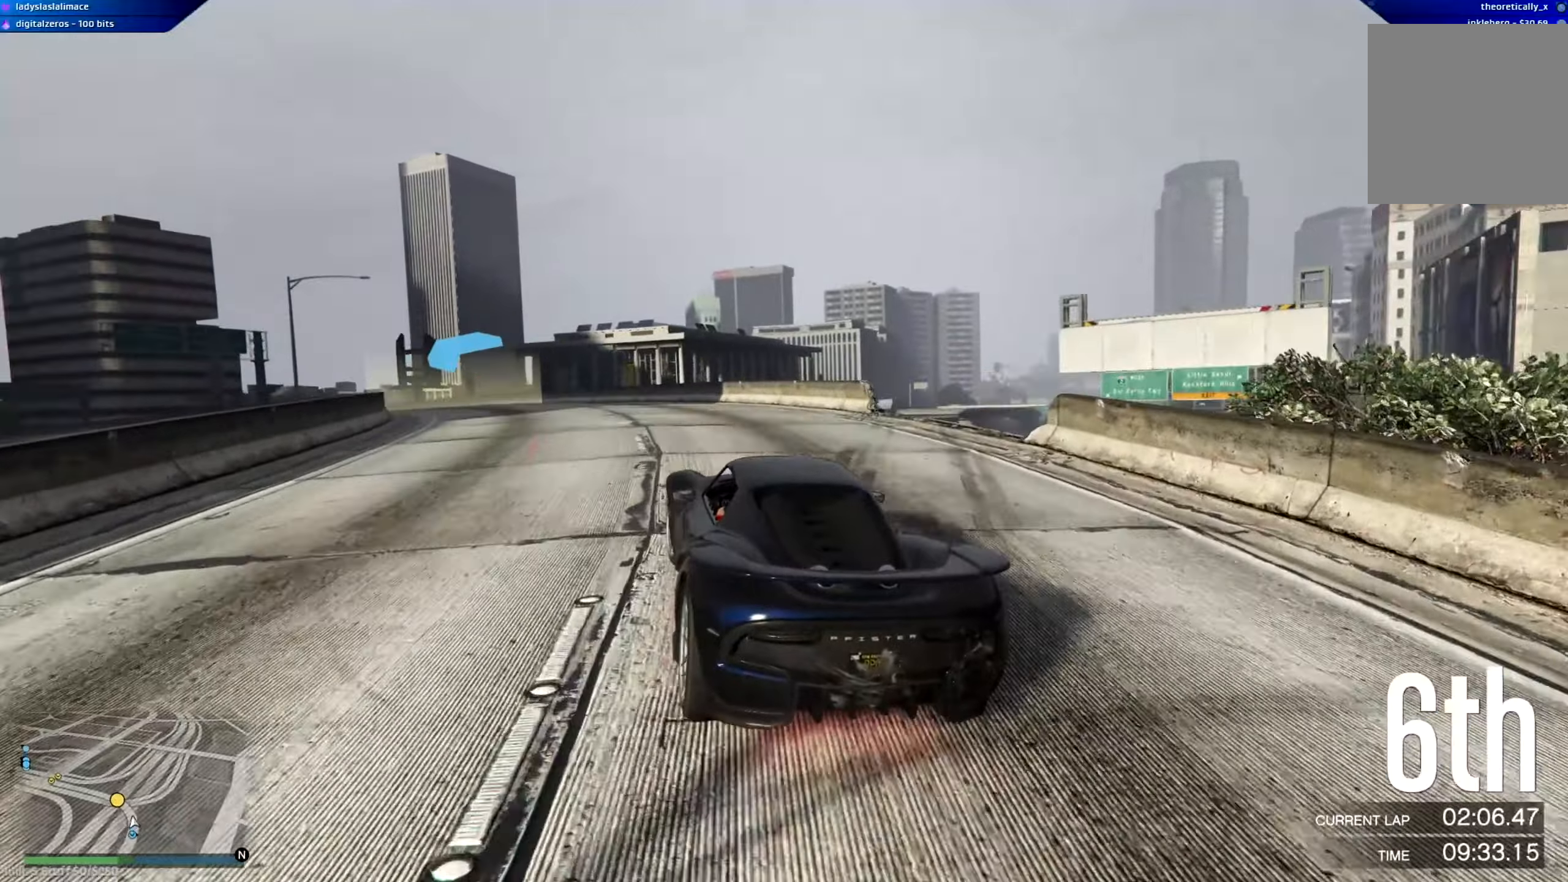
{"buttons": ["R2"], "left_stick": "left", "right_stick": "center", "events": [[17, "R2", "down"], [317, "left_stick", "center"], [467, "left_stick", "left"]]}
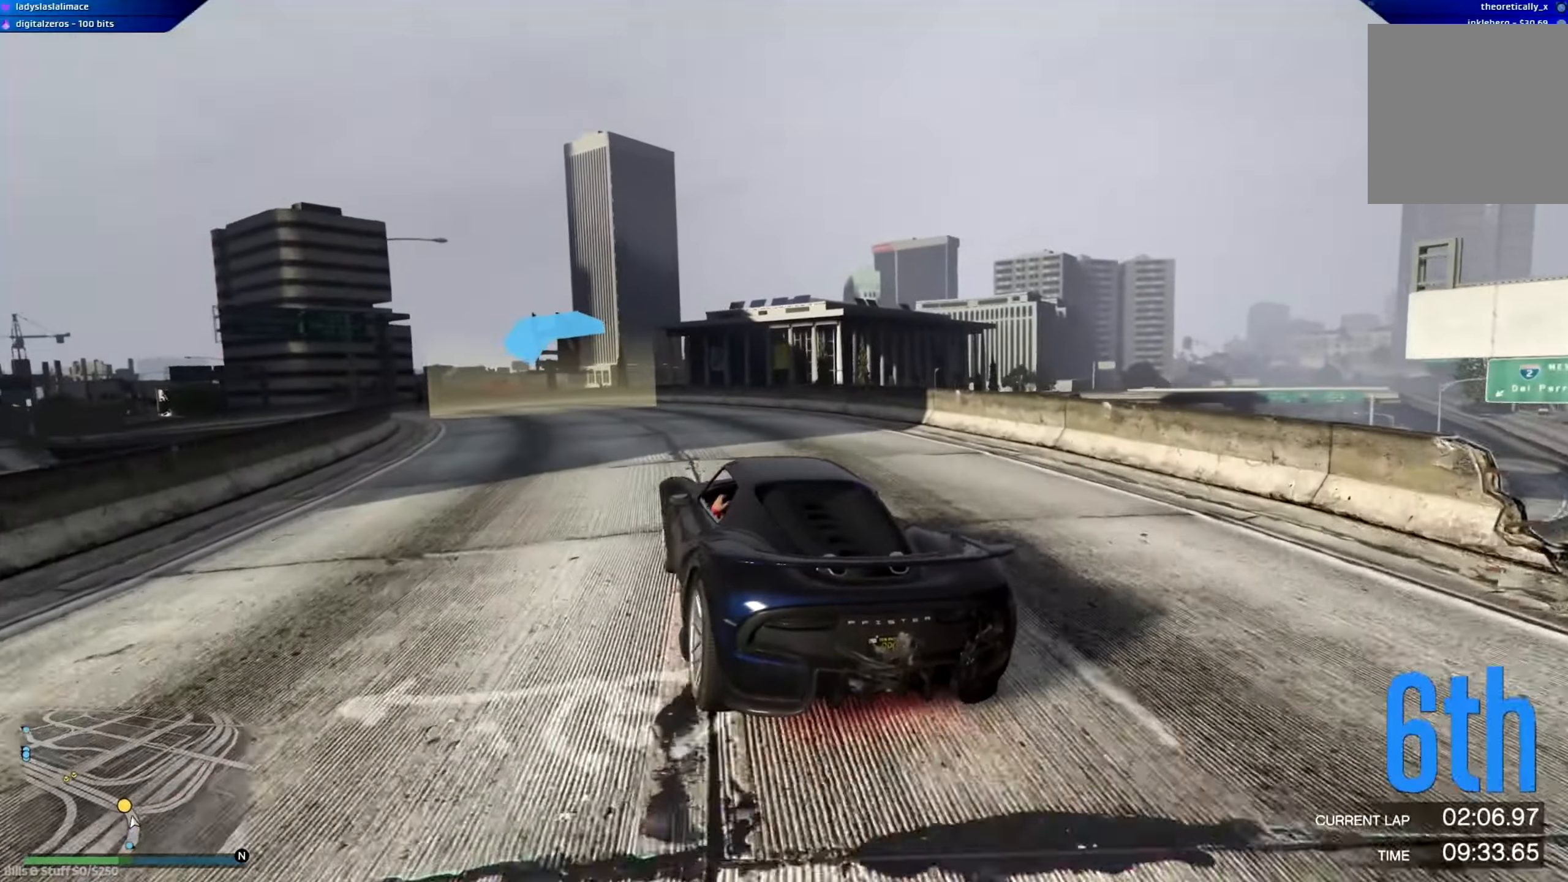
{"buttons": ["R2", "R3"], "left_stick": "center", "right_stick": "center", "events": [[67, "R3", "down"], [117, "left_stick", "center"], [267, "left_stick", "left"], [418, "left_stick", "center"]]}
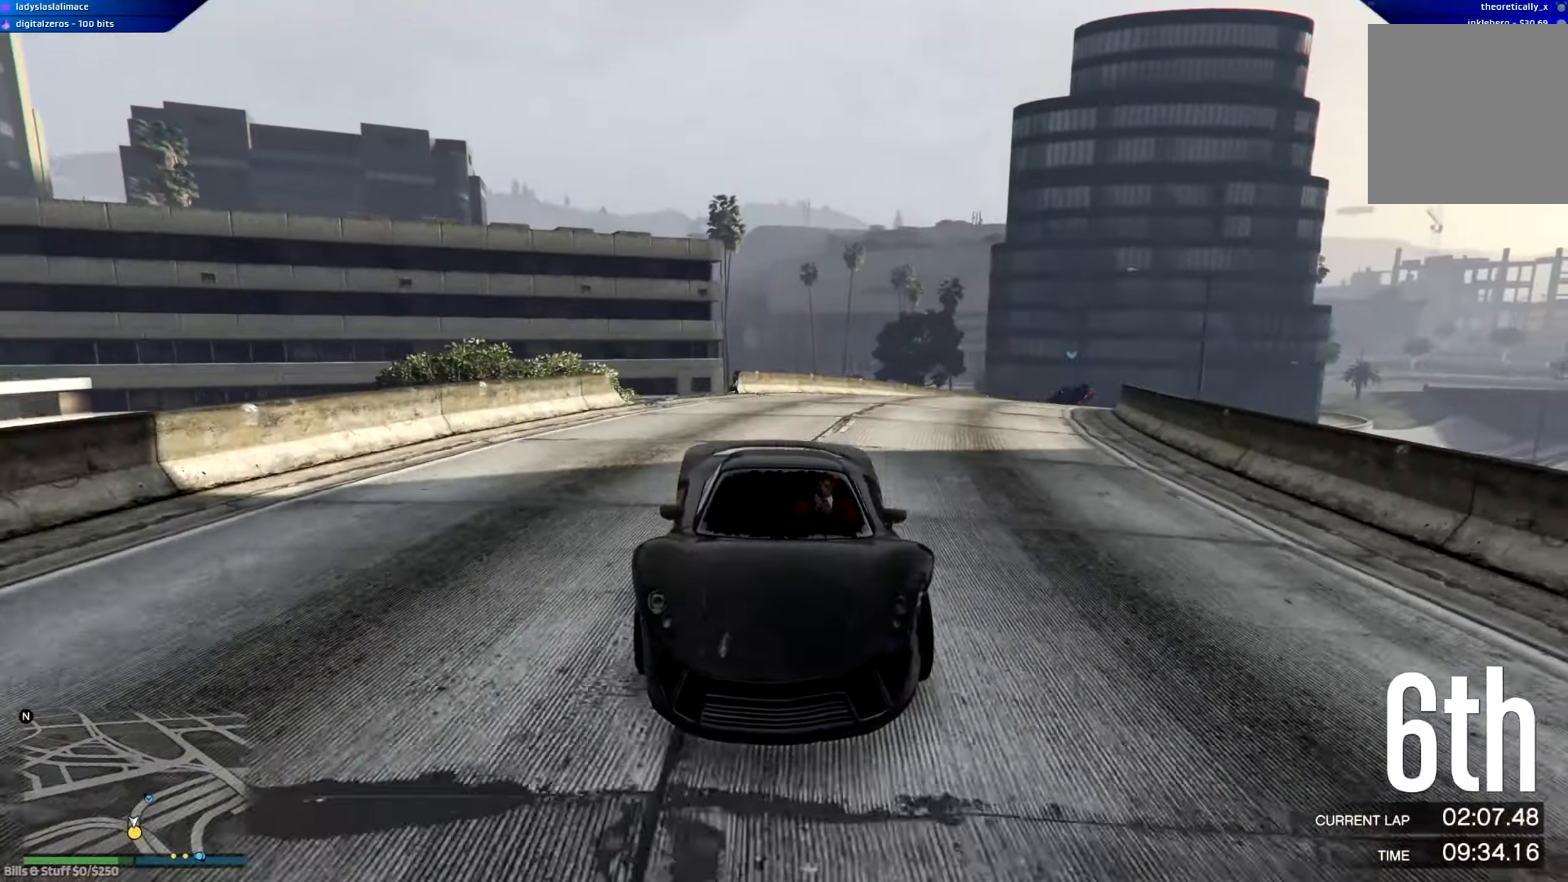
{"buttons": ["R2"], "left_stick": "center", "right_stick": "center", "events": [[17, "left_stick", "left"], [33, "R3", "up"], [200, "left_stick", "center"], [317, "left_stick", "left"], [500, "left_stick", "center"]]}
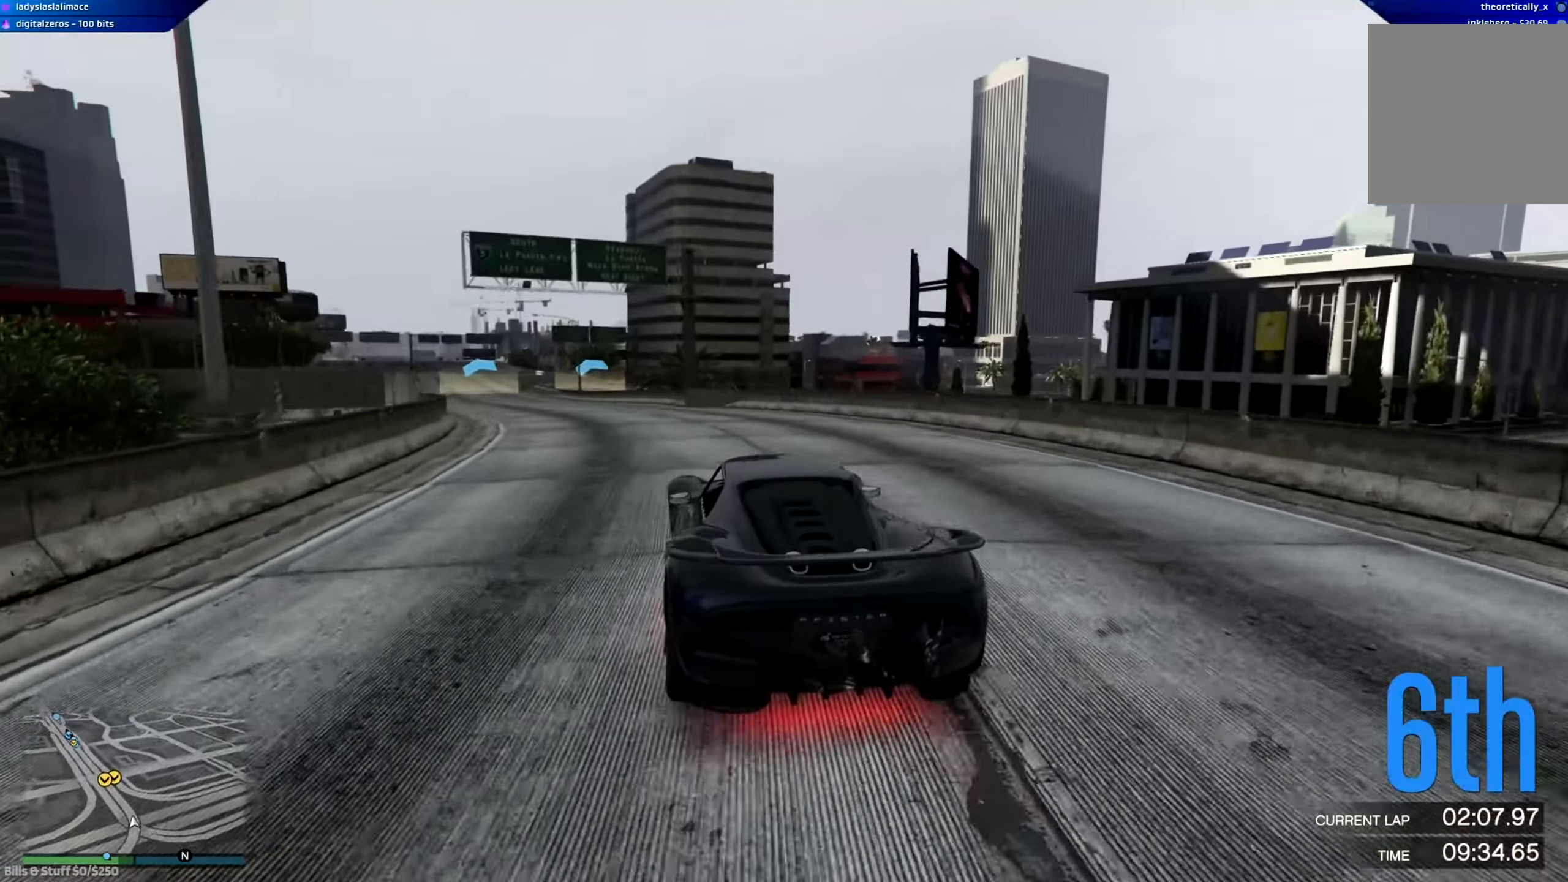
{"buttons": ["R2"], "left_stick": "left", "right_stick": "center", "events": [[117, "left_stick", "left"], [284, "left_stick", "center"], [468, "left_stick", "left"]]}
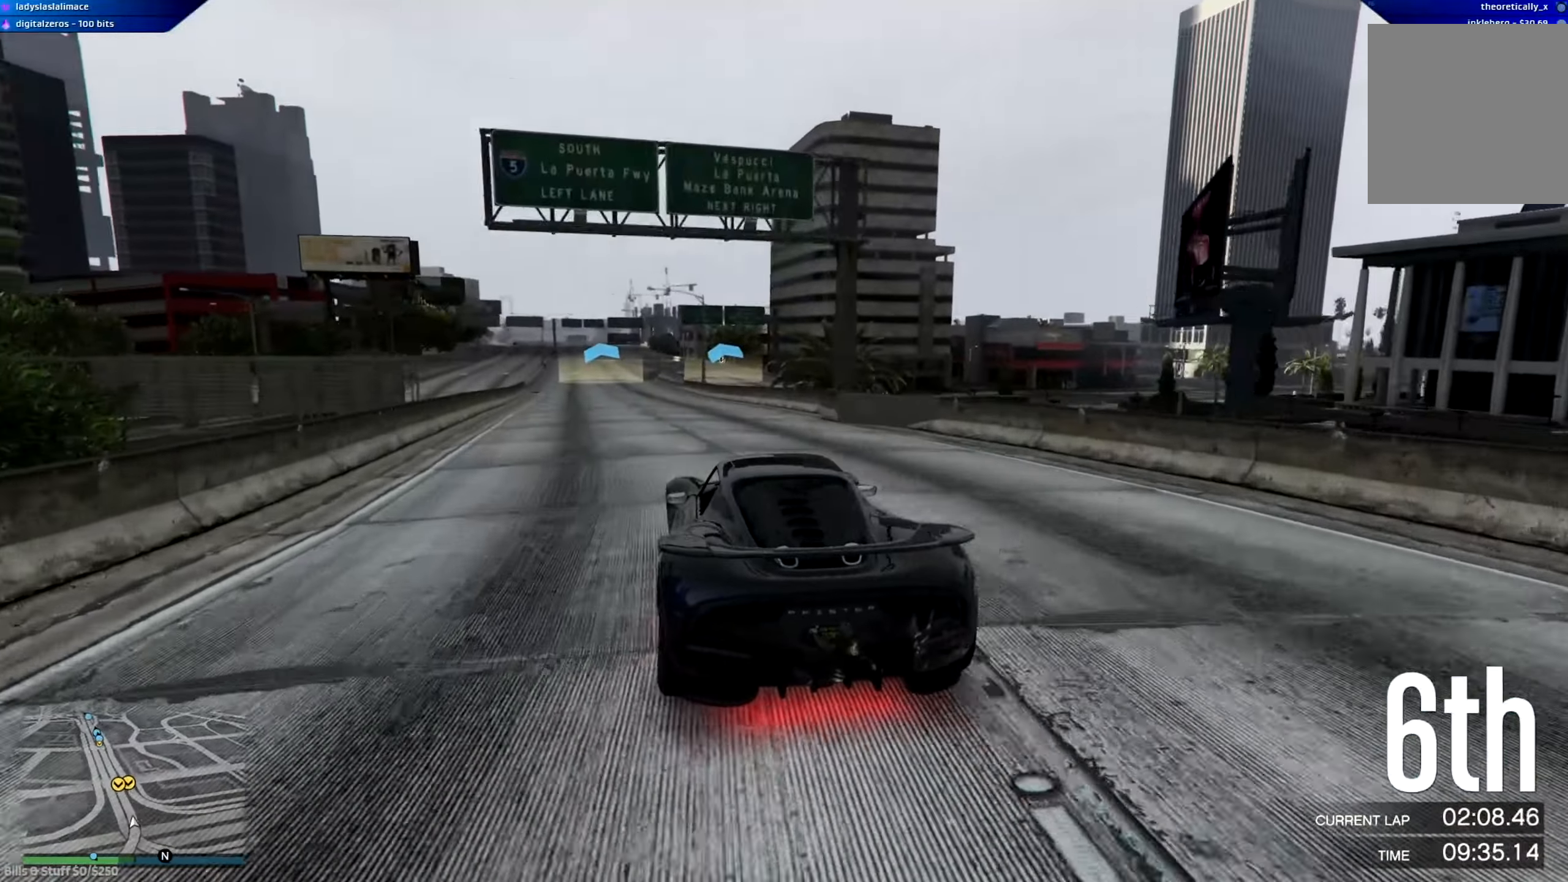
{"buttons": ["R2"], "left_stick": "right", "right_stick": "center", "events": [[50, "left_stick", "center"], [234, "left_stick", "left"], [384, "left_stick", "right"]]}
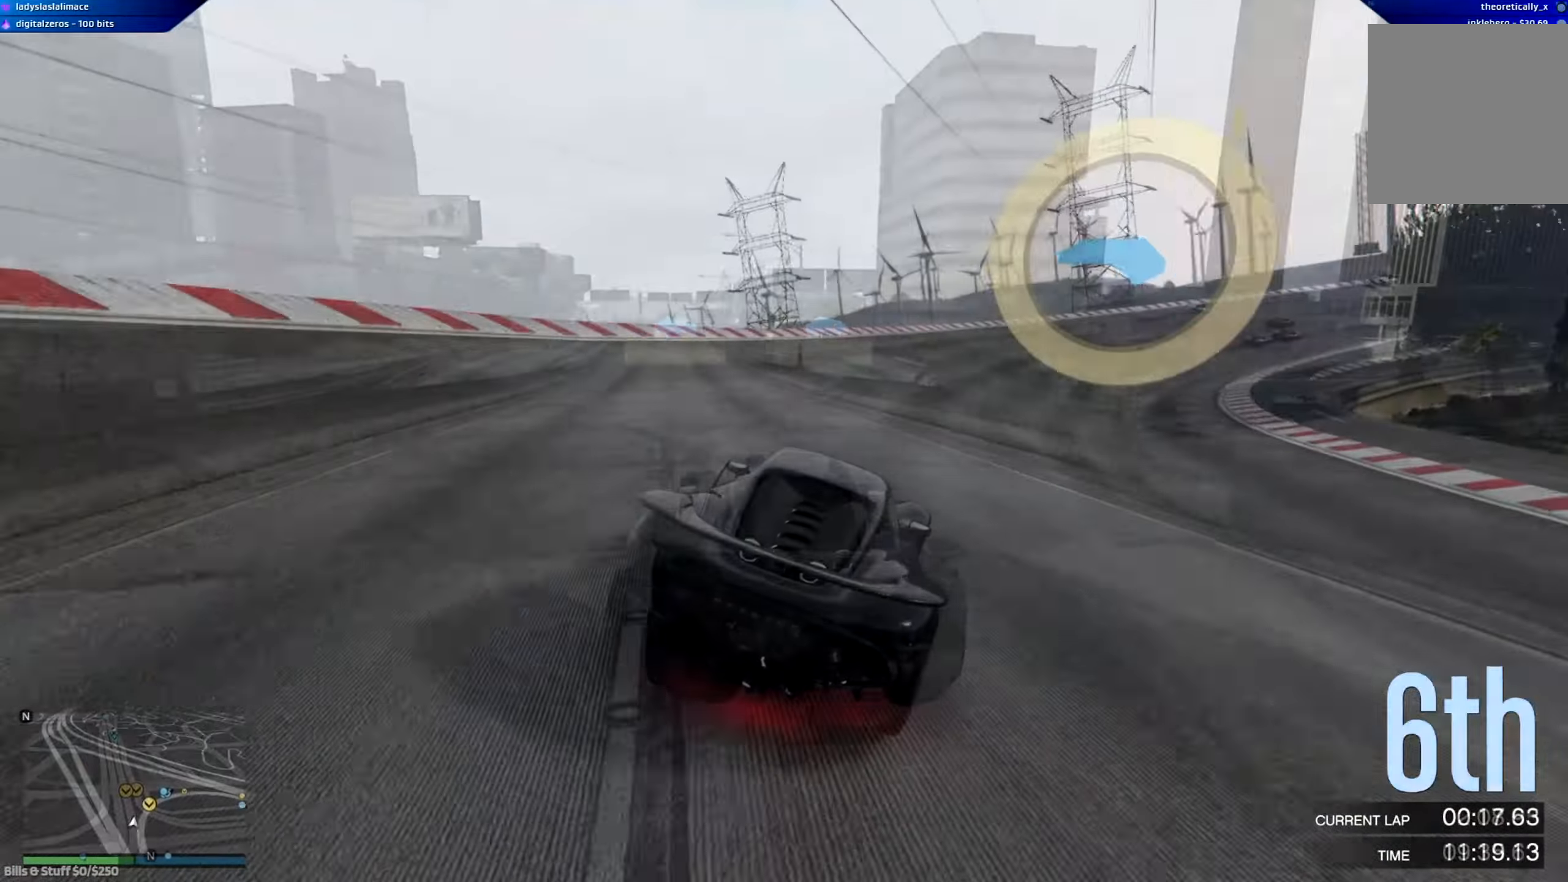
{"buttons": [], "left_stick": "right", "right_stick": "center", "events": [[267, "R2", "up"]]}
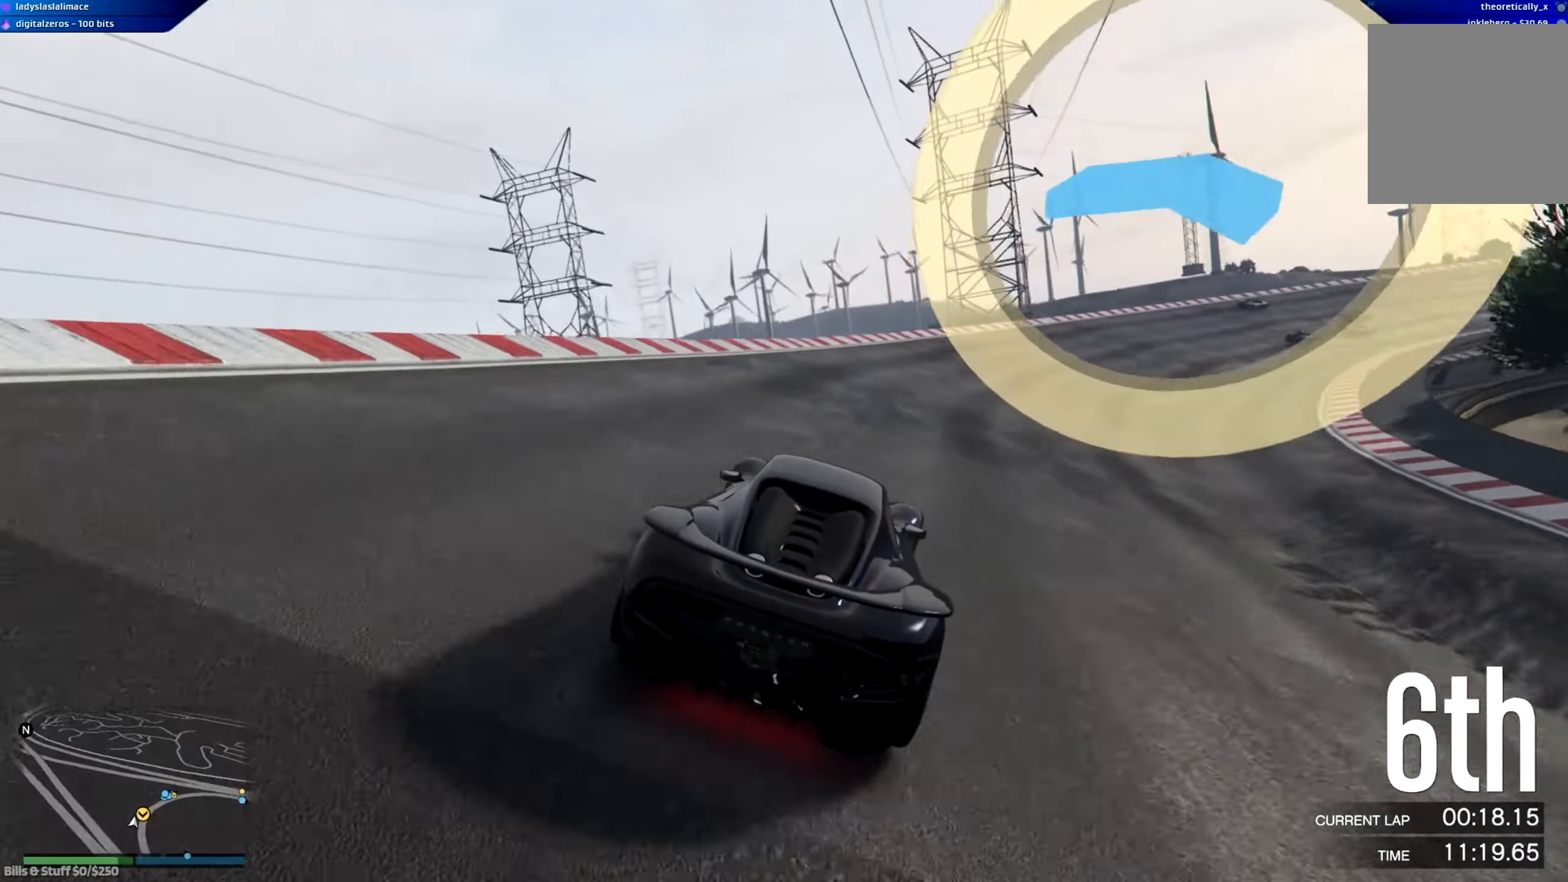
{"buttons": [], "left_stick": "right", "right_stick": "center", "events": [[167, "L2", "down"], [300, "L2", "up"]]}
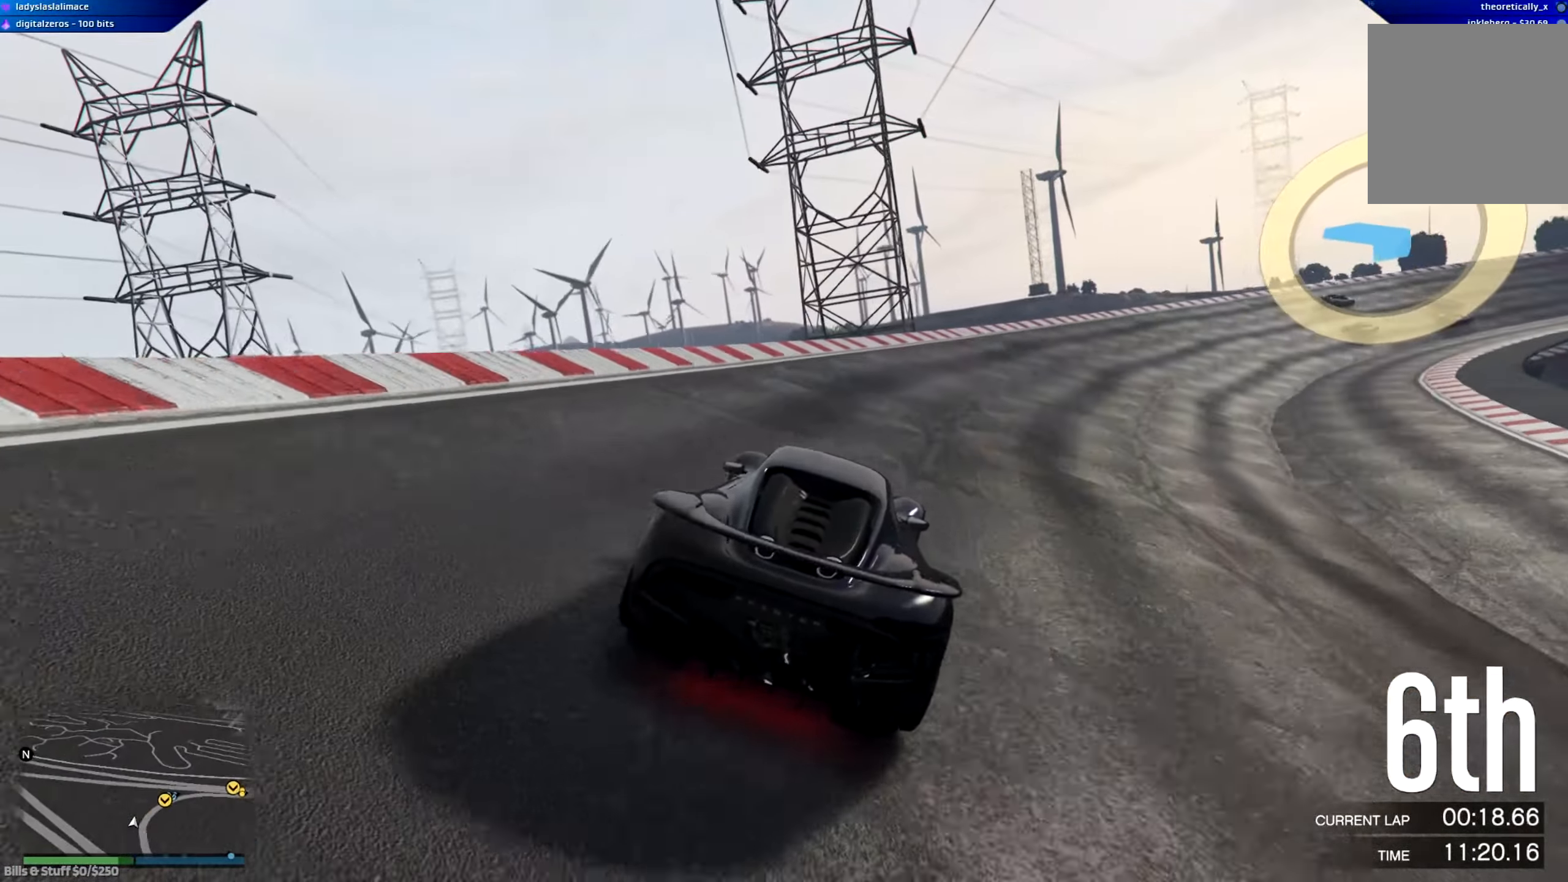
{"buttons": [], "left_stick": "right", "right_stick": "center", "events": [[34, "L2", "down"], [251, "L2", "up"]]}
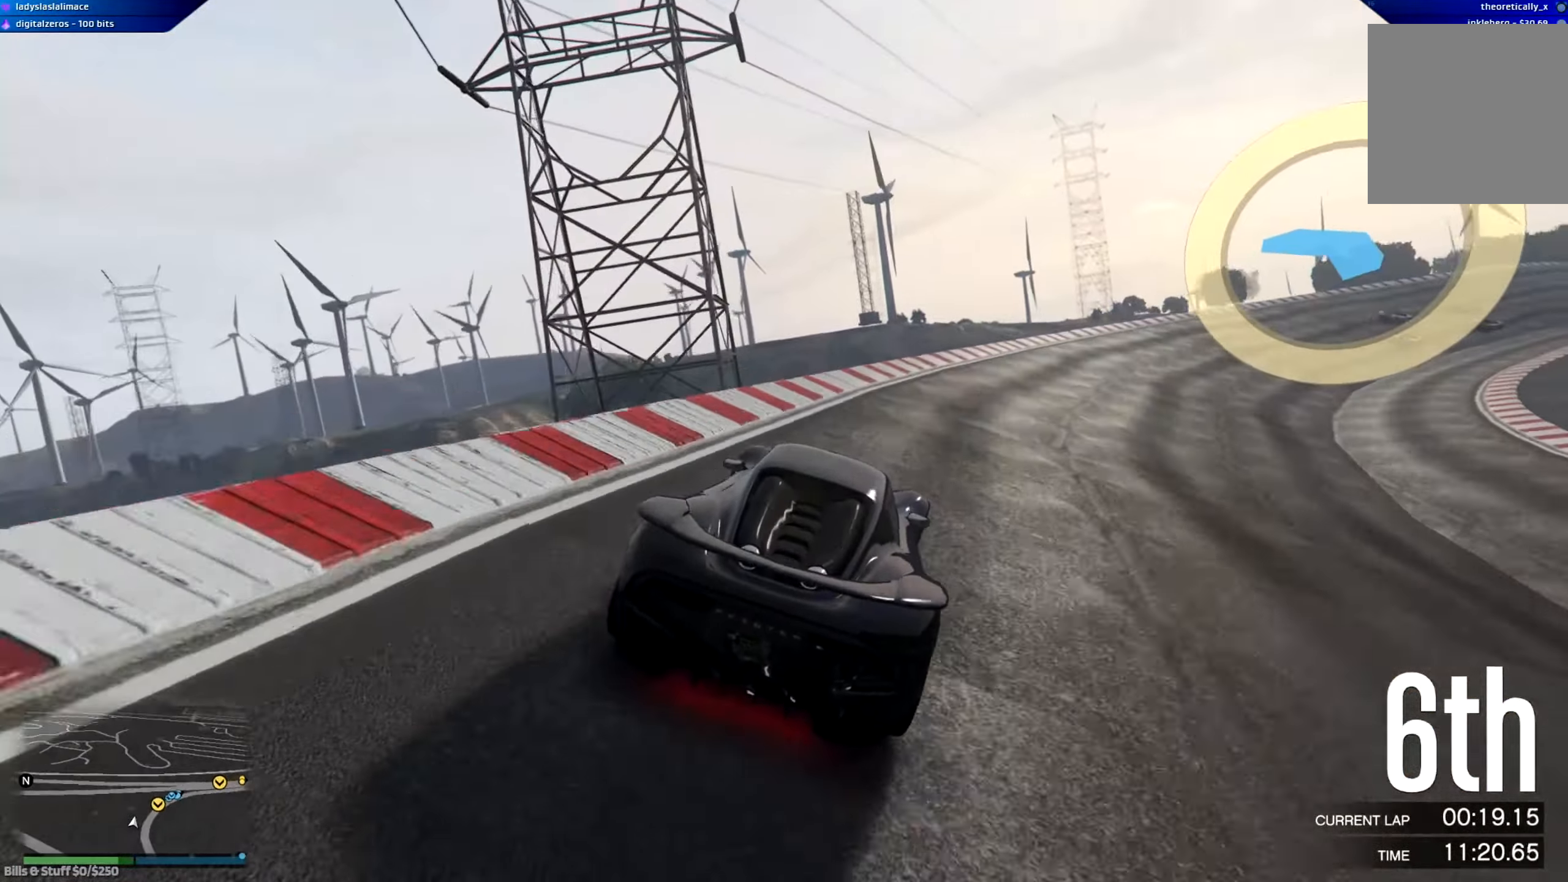
{"buttons": [], "left_stick": "right", "right_stick": "center", "events": [[284, "L2", "down"], [484, "L2", "up"]]}
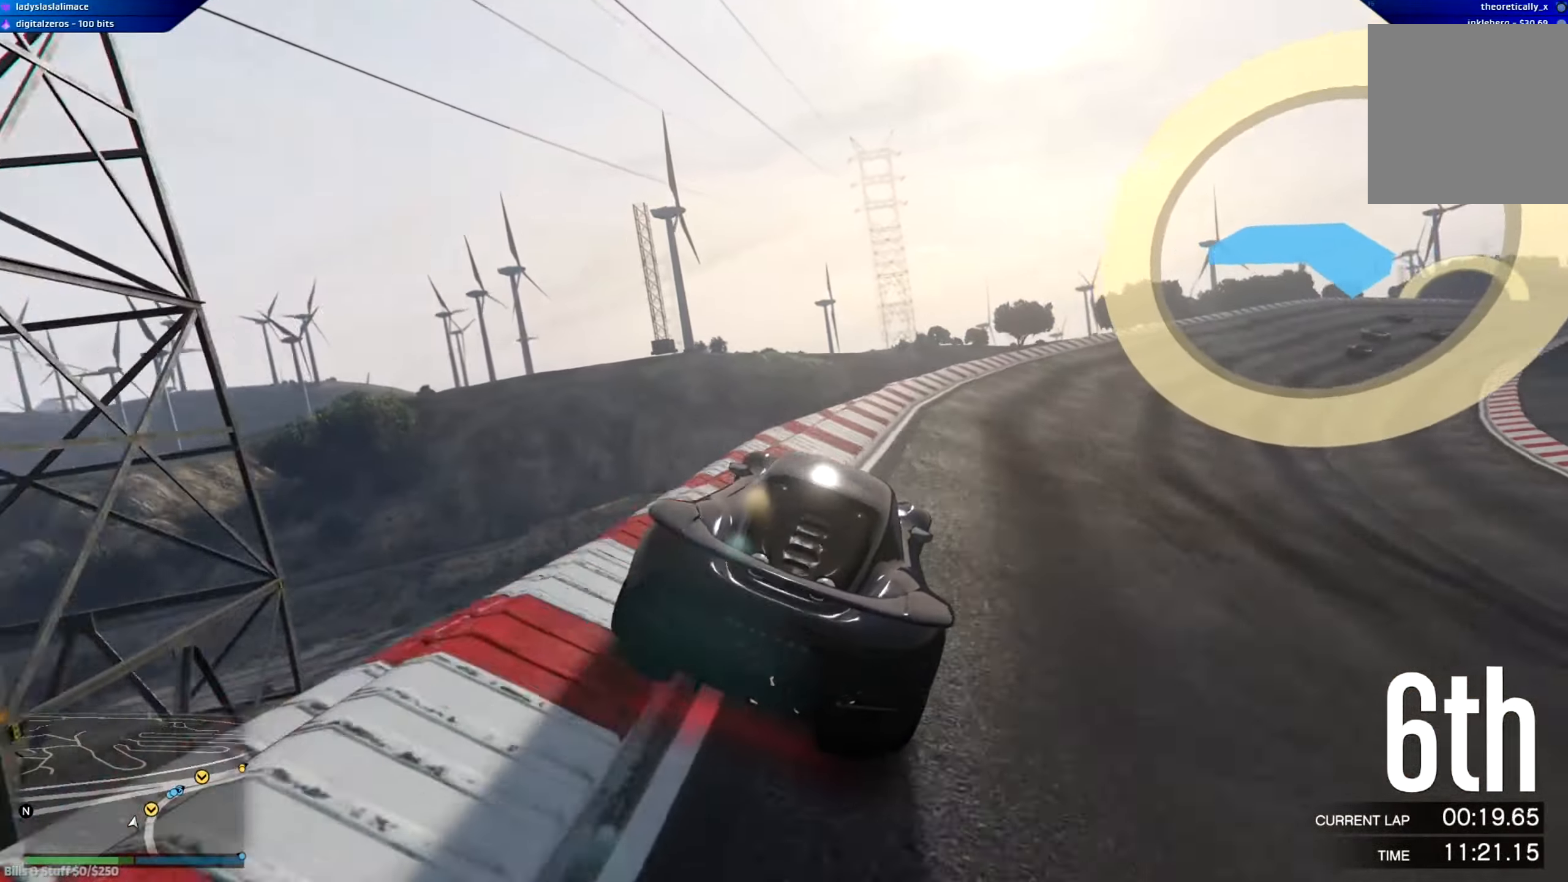
{"buttons": ["R2"], "left_stick": "right", "right_stick": "center", "events": [[318, "R2", "down"]]}
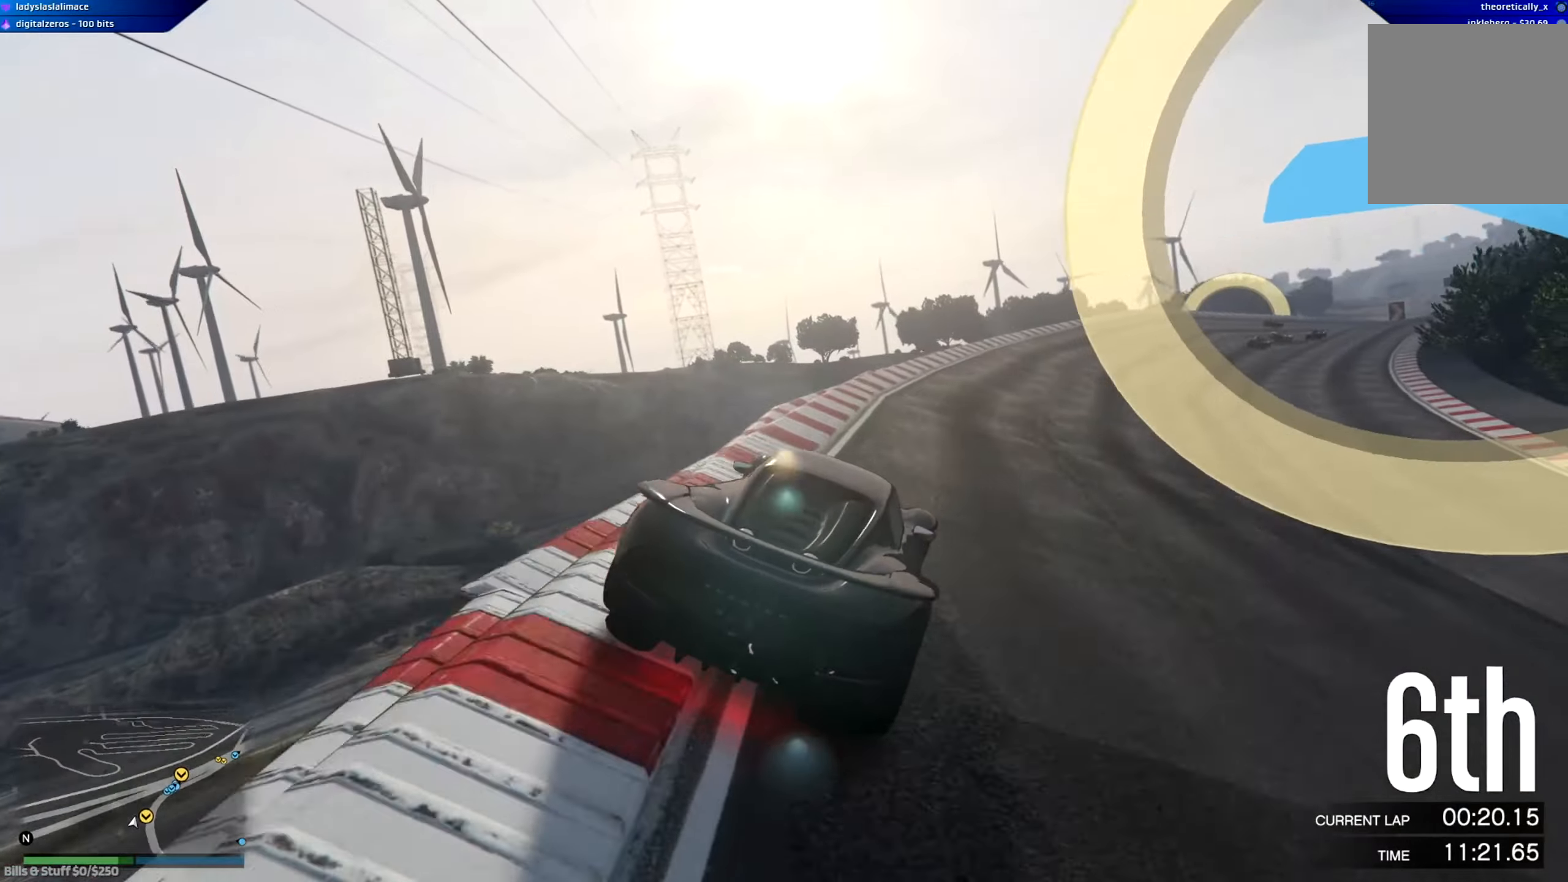
{"buttons": ["R2"], "left_stick": "right", "right_stick": "center", "events": [[34, "left_stick", "center"], [384, "left_stick", "right"]]}
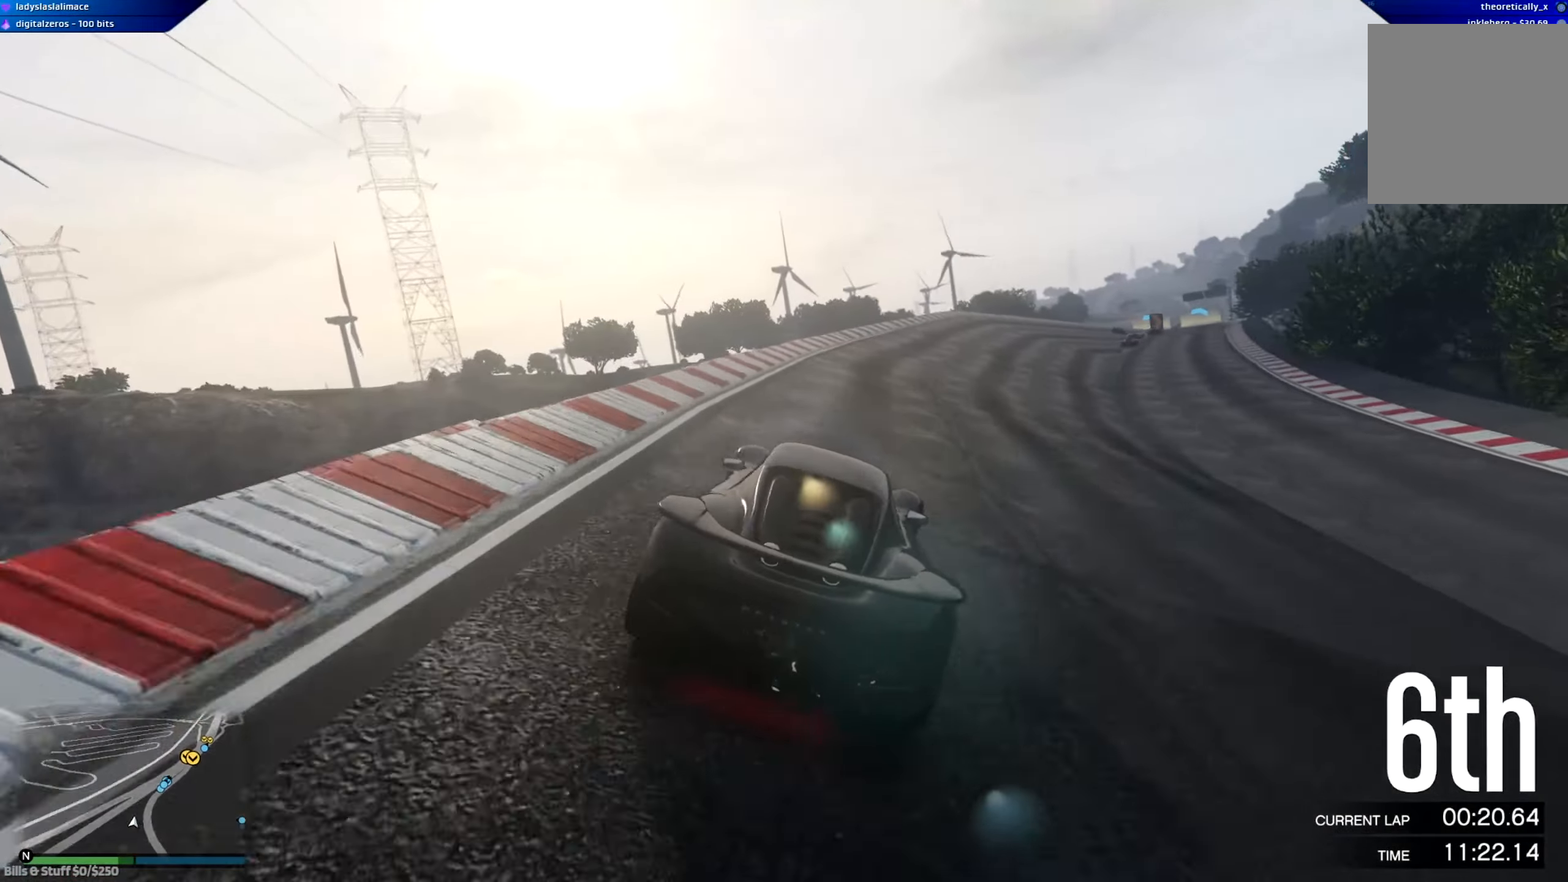
{"buttons": ["R2"], "left_stick": "center", "right_stick": "center", "events": [[100, "left_stick", "center"], [283, "left_stick", "right"], [417, "left_stick", "center"]]}
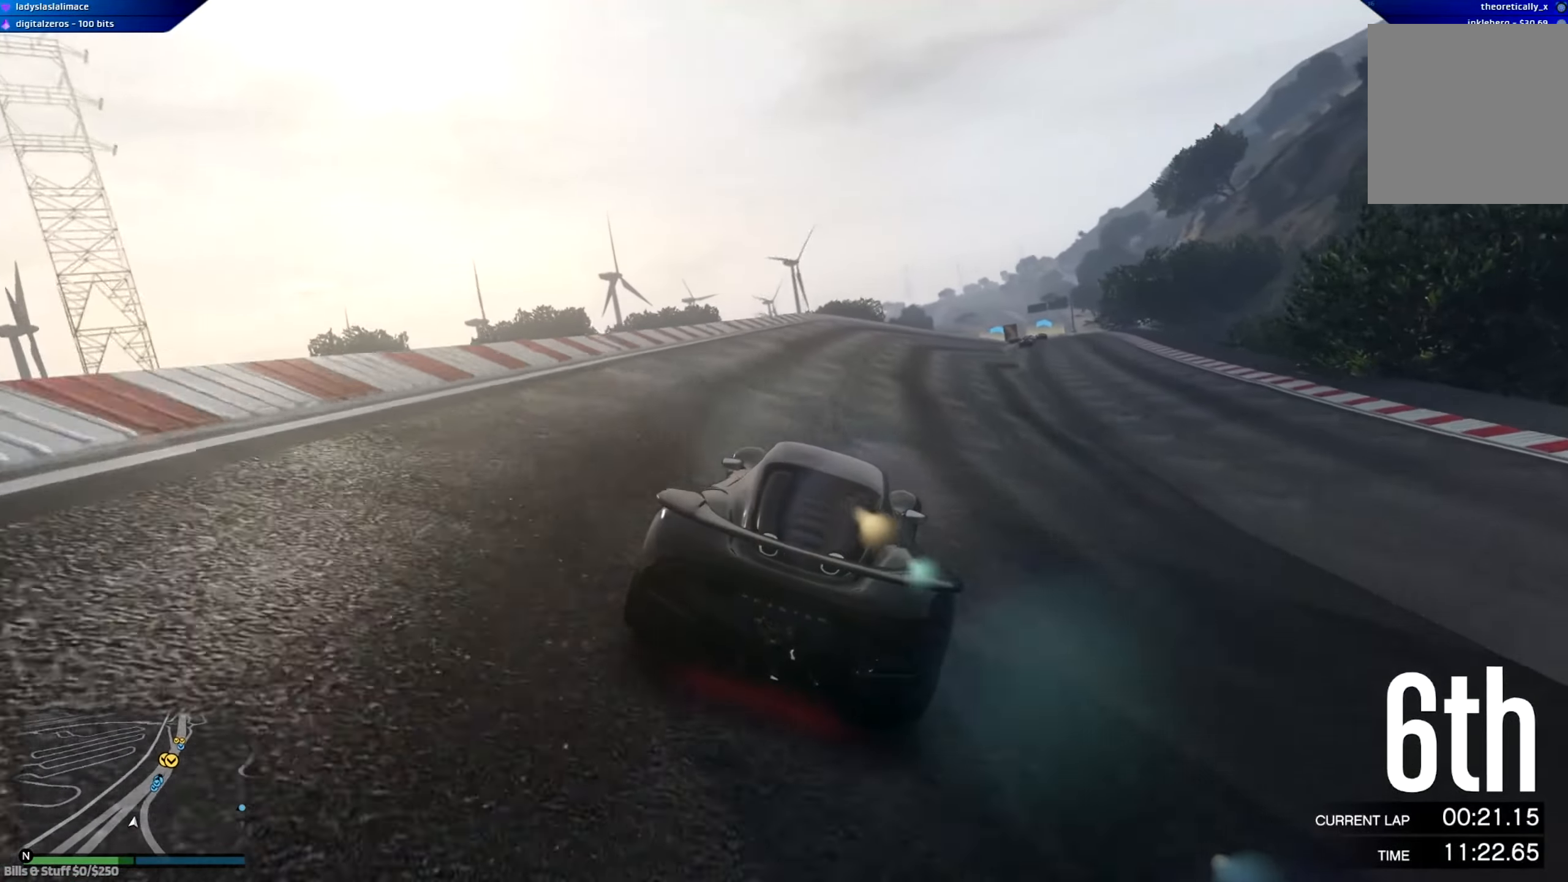
{"buttons": ["R2"], "left_stick": "center", "right_stick": "center", "events": [[150, "left_stick", "right"], [301, "left_stick", "center"]]}
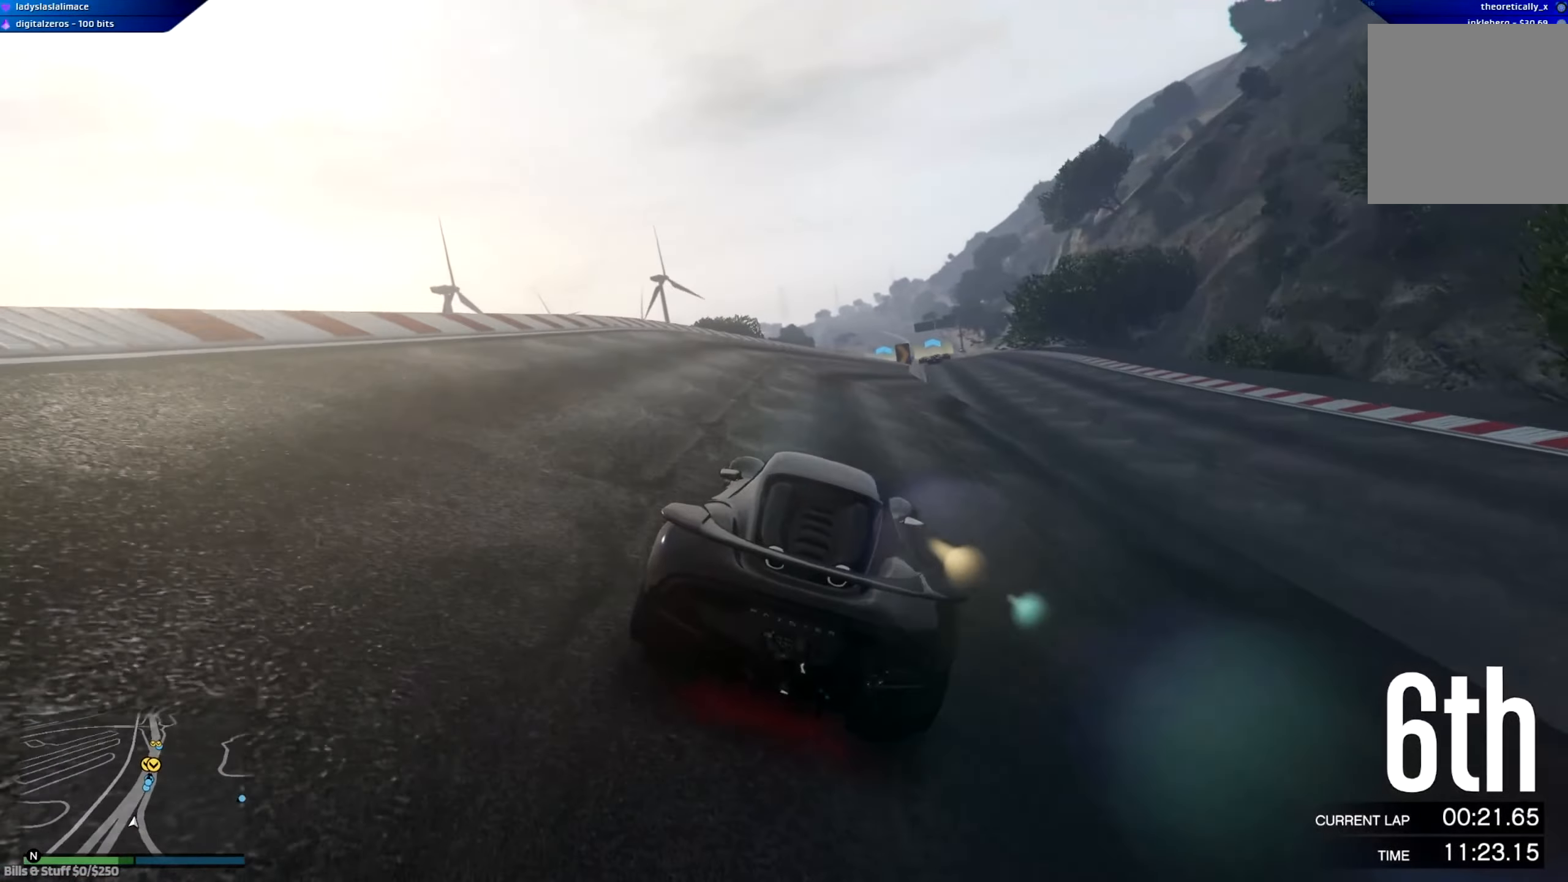
{"buttons": ["R2"], "left_stick": "center", "right_stick": "center", "events": [[233, "left_stick", "right"], [383, "left_stick", "center"]]}
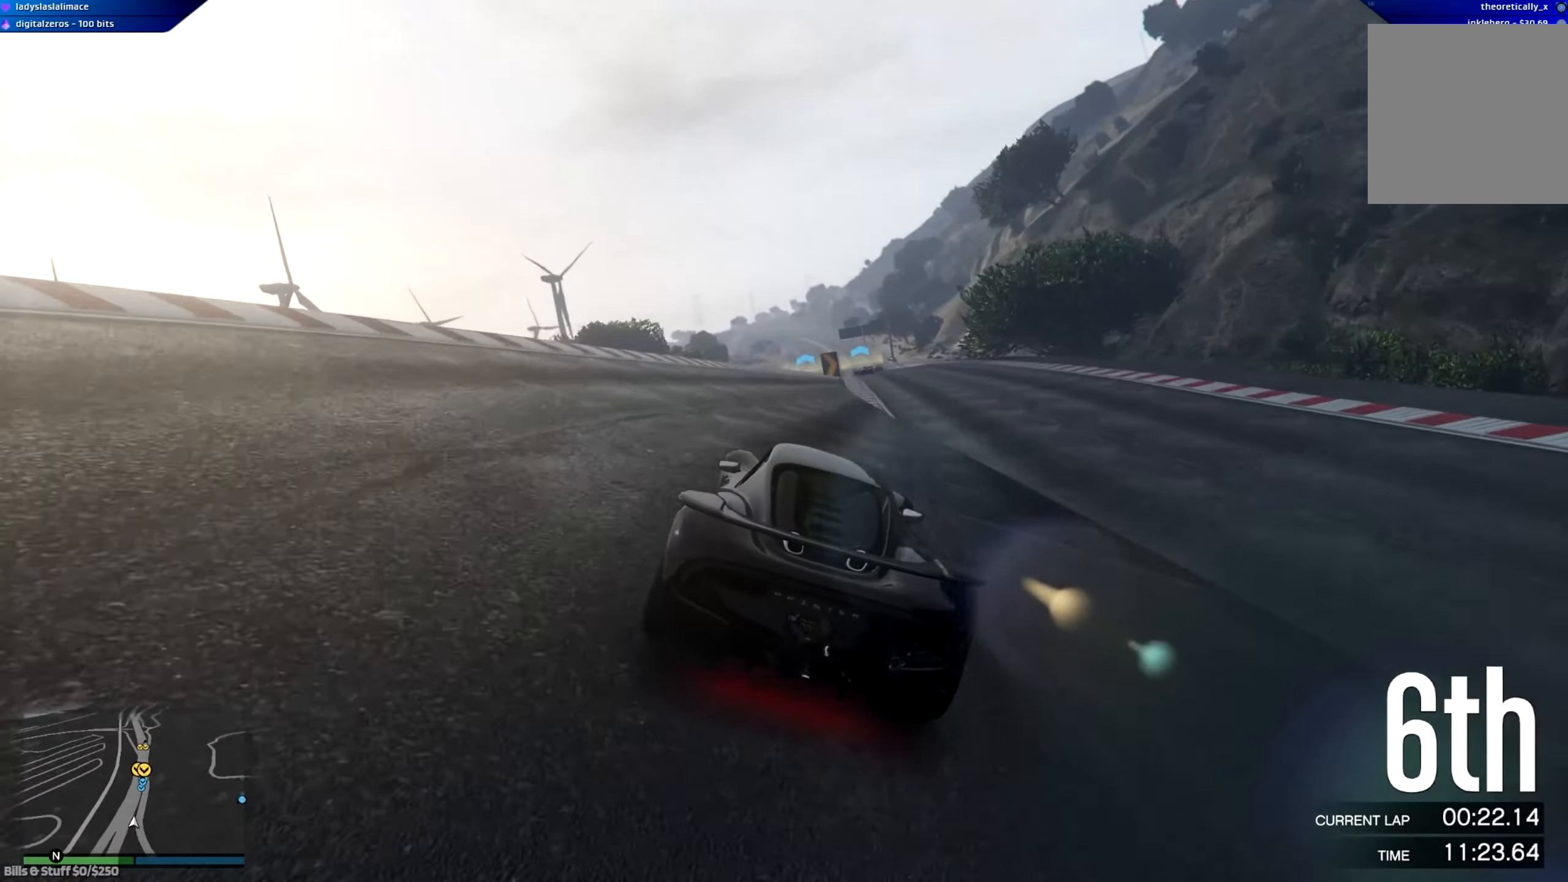
{"buttons": ["R2"], "left_stick": "center", "right_stick": "center", "events": [[184, "left_stick", "left"], [334, "left_stick", "center"]]}
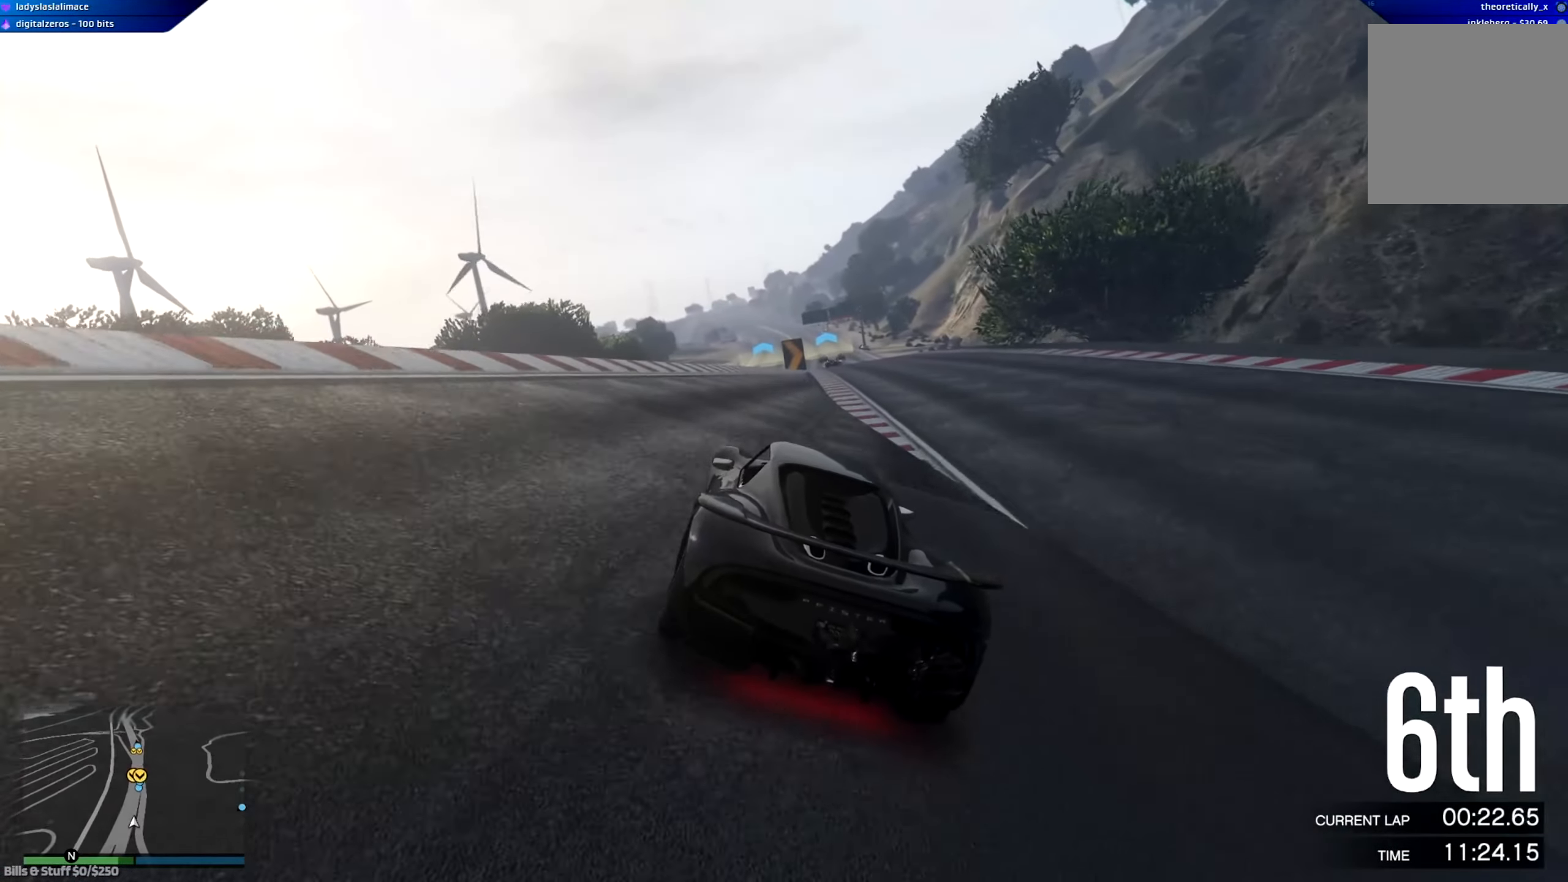
{"buttons": ["R2"], "left_stick": "center", "right_stick": "center", "events": [[117, "left_stick", "left"], [233, "left_stick", "center"]]}
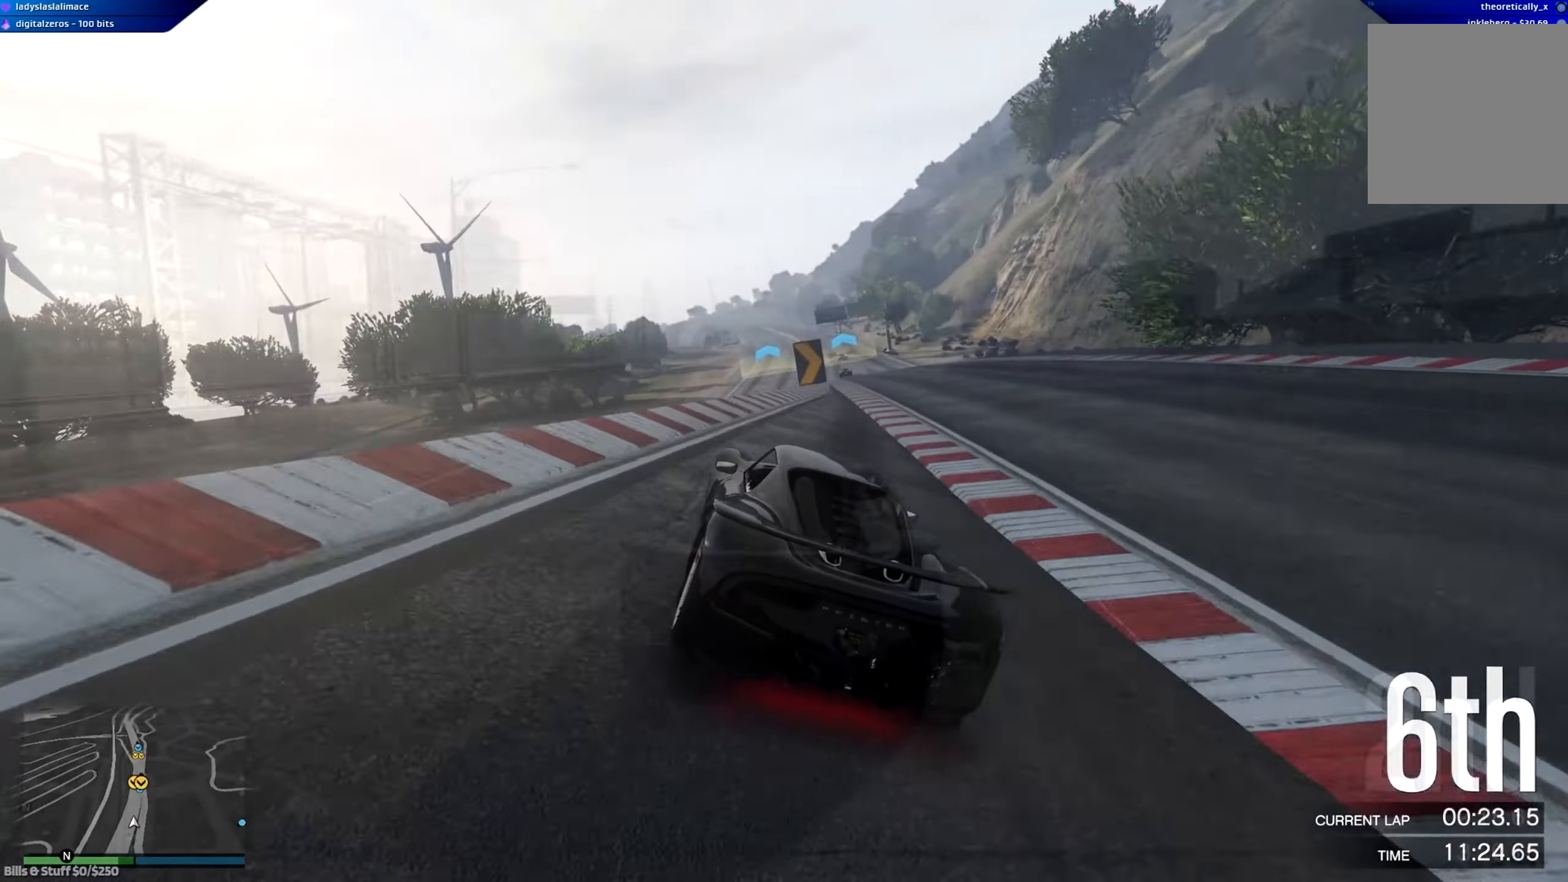
{"buttons": ["R2"], "left_stick": "left", "right_stick": "center", "events": [[34, "left_stick", "left"], [200, "left_stick", "center"], [284, "left_stick", "left"], [334, "left_stick", "center"], [501, "left_stick", "left"]]}
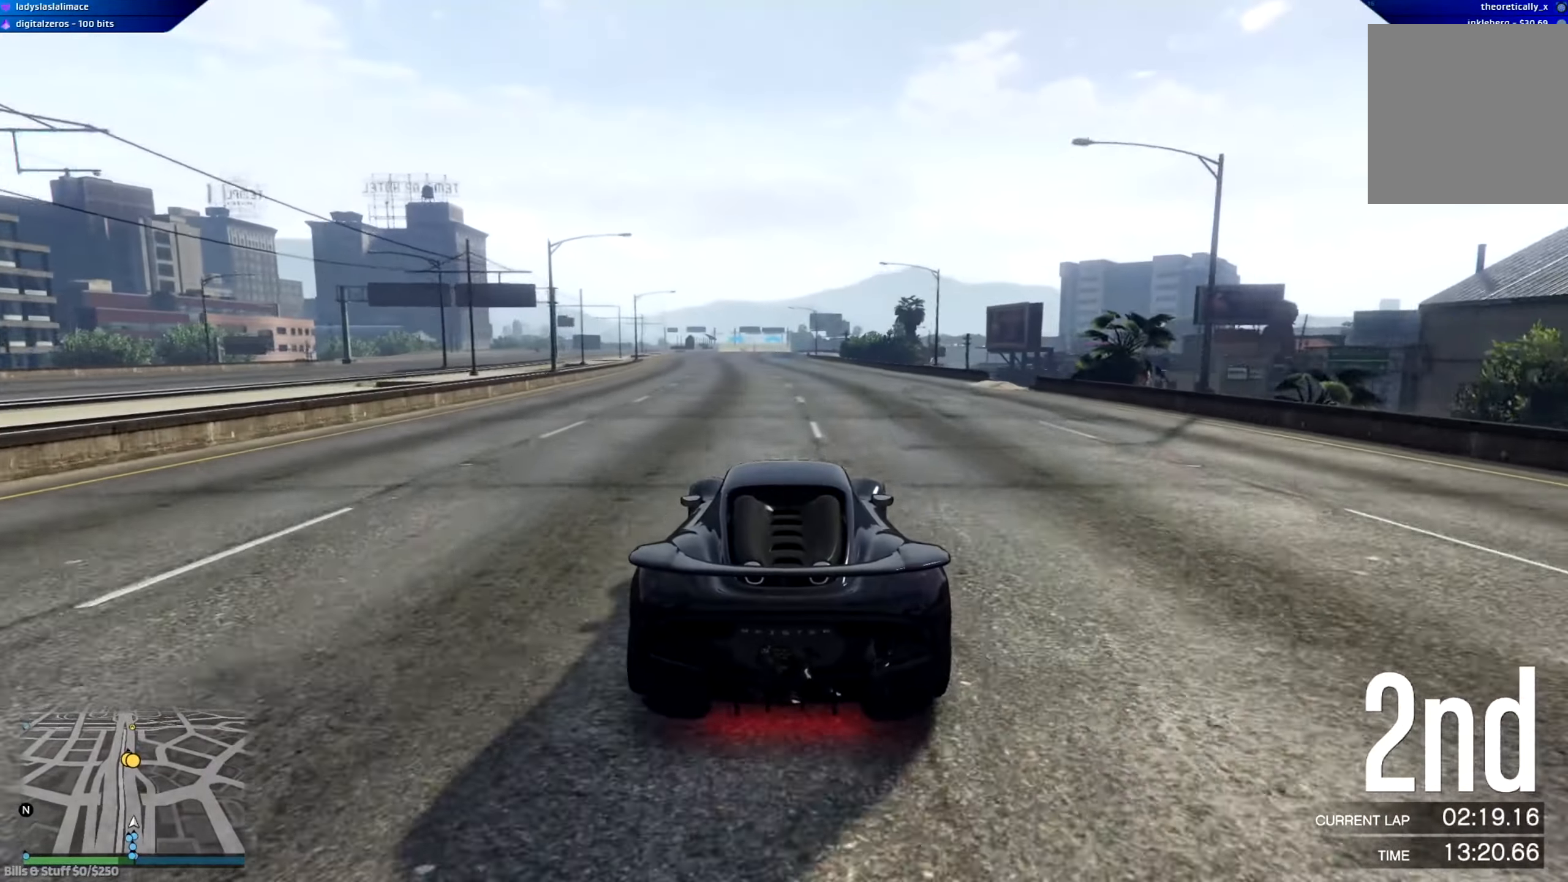
{"buttons": ["R2"], "left_stick": "center", "right_stick": "center", "events": [[117, "left_stick", "center"]]}
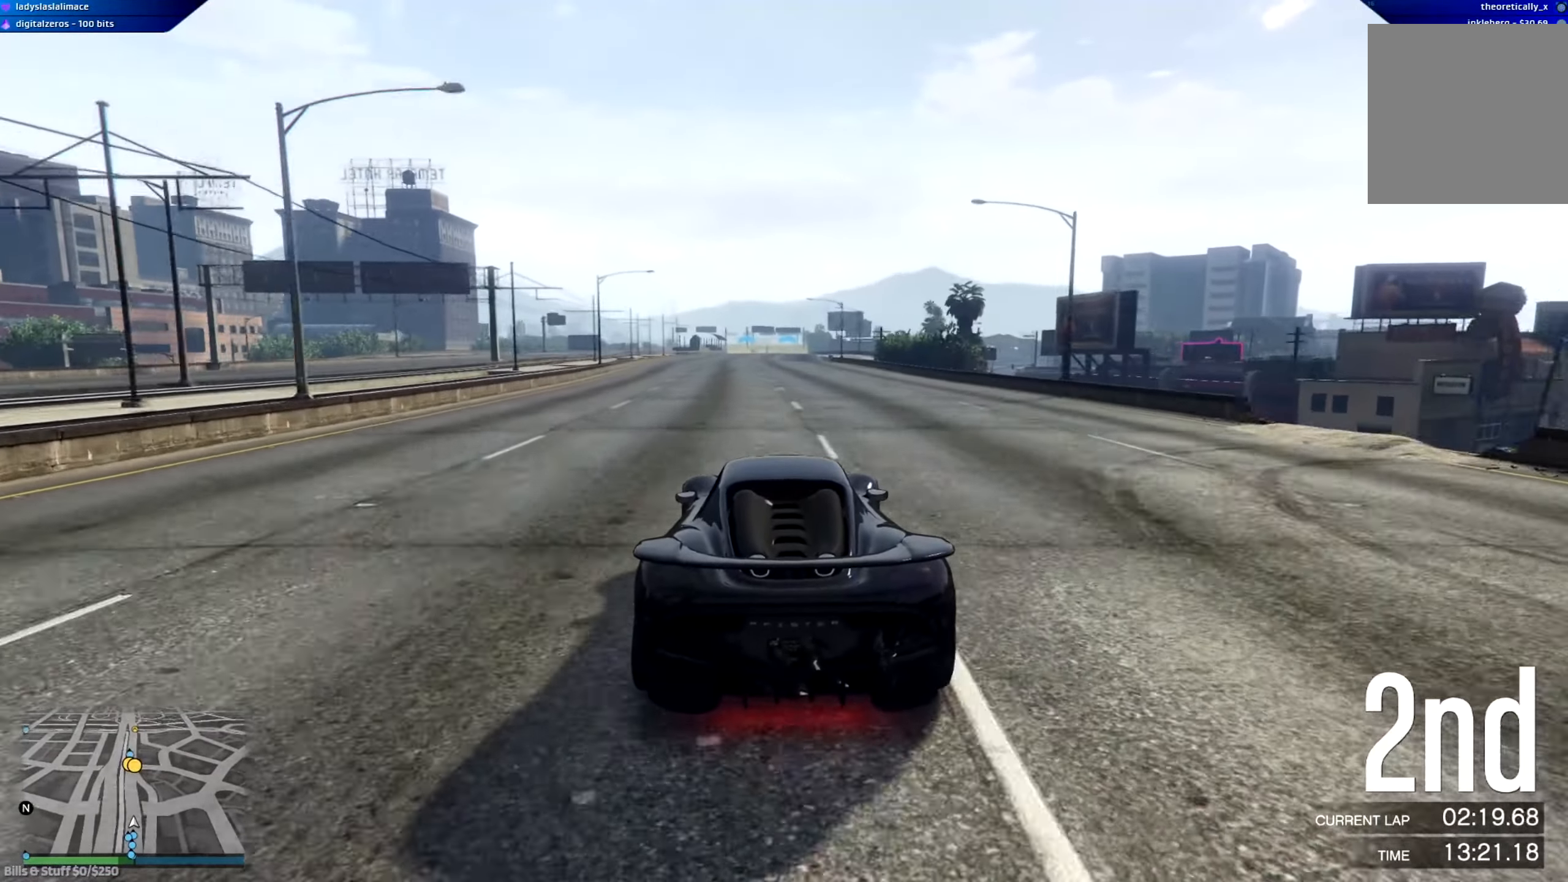
{"buttons": ["R2"], "left_stick": "center", "right_stick": "center", "events": [[334, "left_stick", "left"], [401, "left_stick", "center"]]}
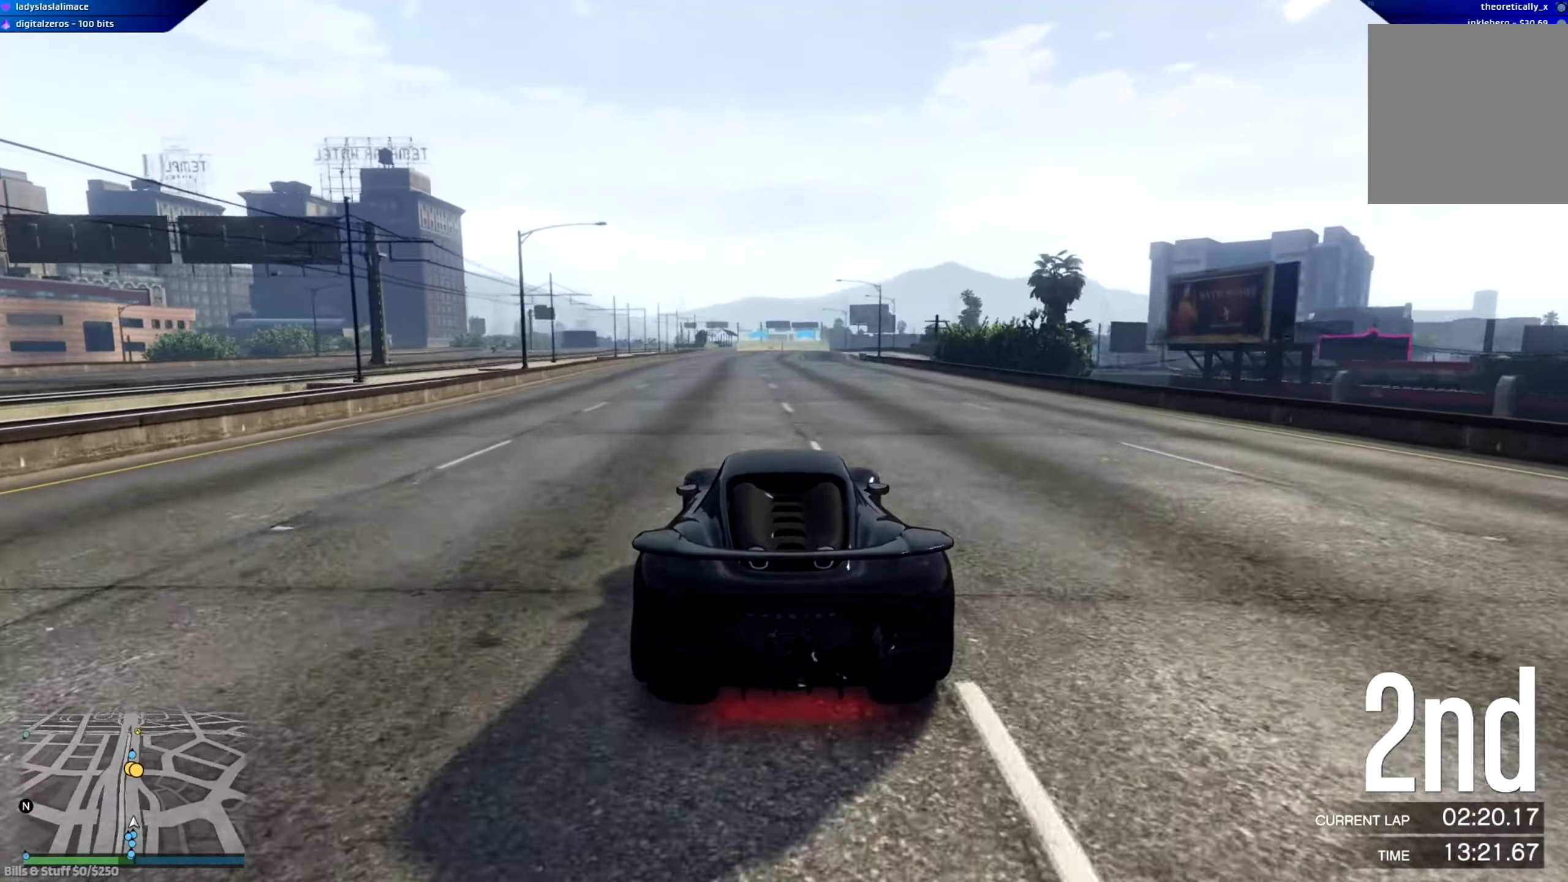
{"buttons": ["R2"], "left_stick": "center", "right_stick": "center", "events": [[283, "left_stick", "right"], [366, "left_stick", "center"]]}
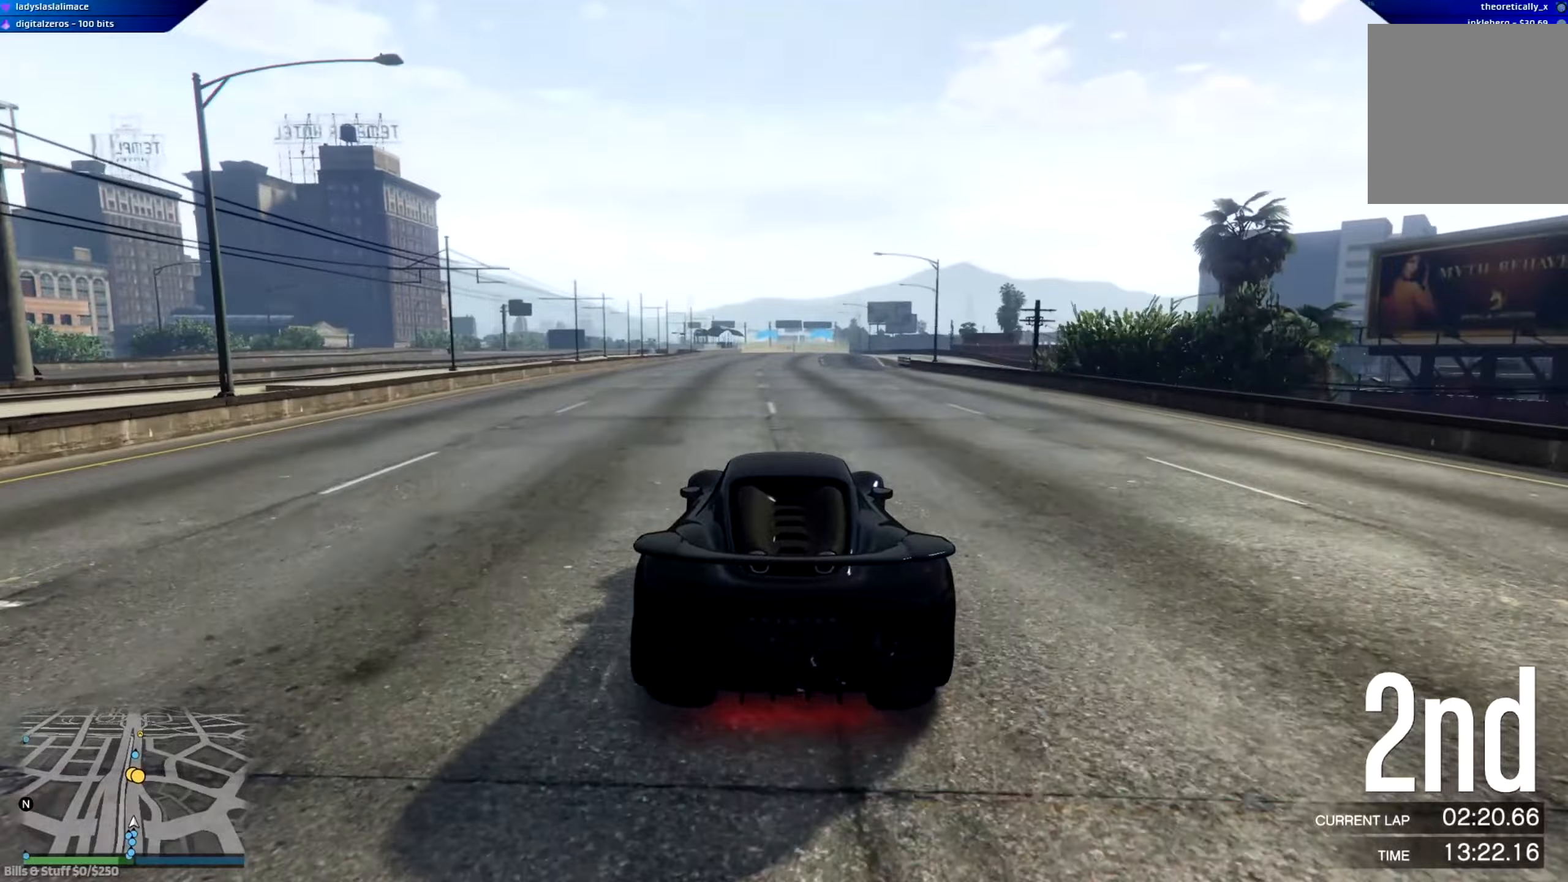
{"buttons": ["R2"], "left_stick": "center", "right_stick": "center", "events": []}
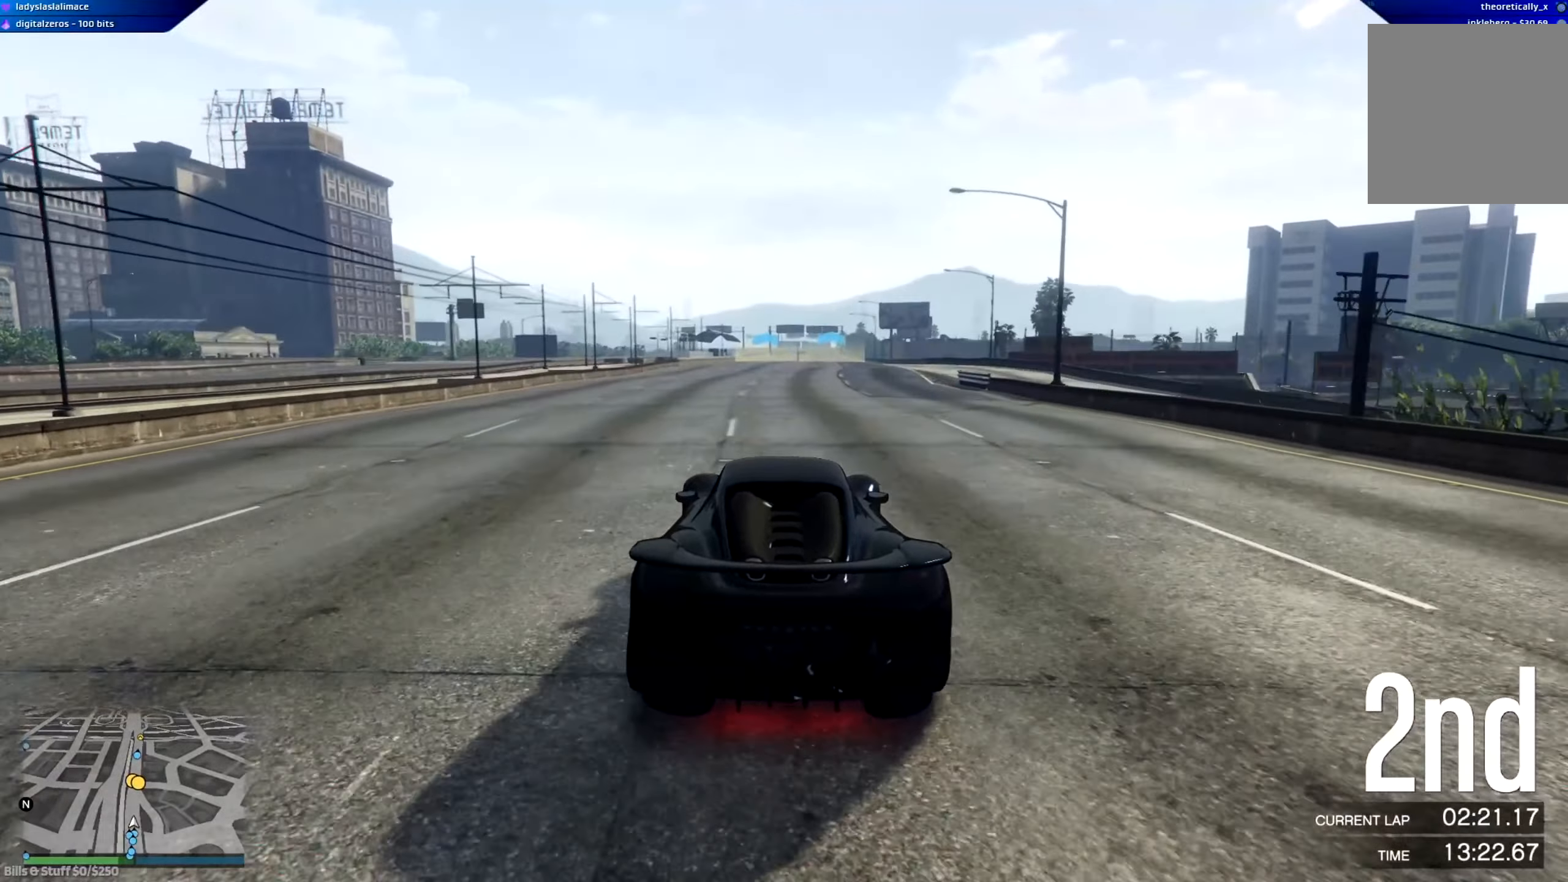
{"buttons": ["R2"], "left_stick": "right", "right_stick": "center", "events": [[67, "left_stick", "right"], [167, "left_stick", "center"], [417, "left_stick", "right"]]}
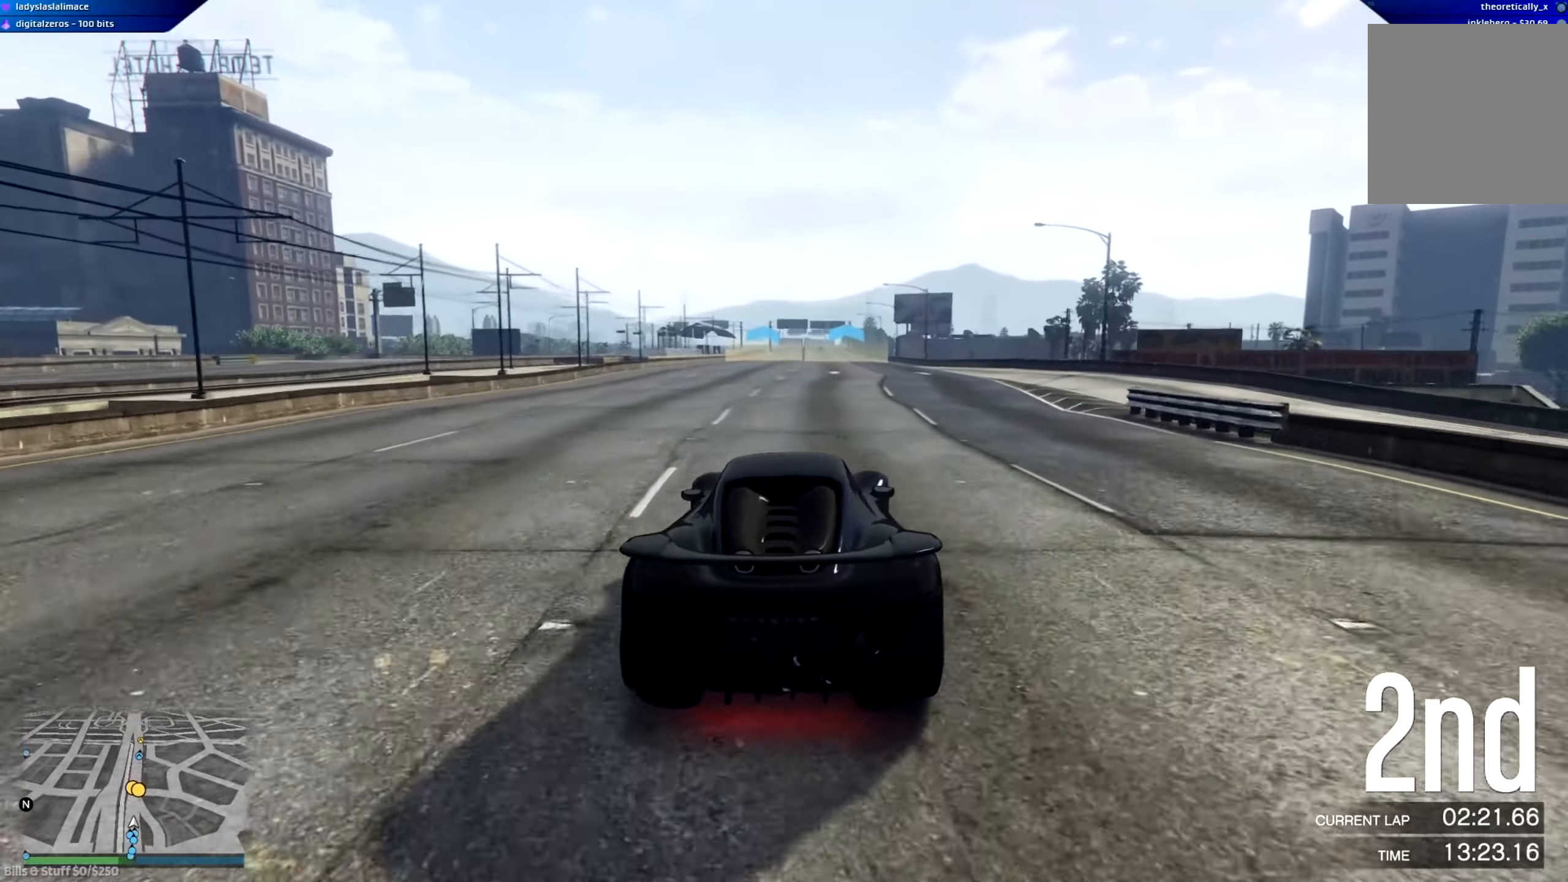
{"buttons": ["R2"], "left_stick": "right", "right_stick": "center", "events": [[33, "left_stick", "center"], [434, "left_stick", "right"]]}